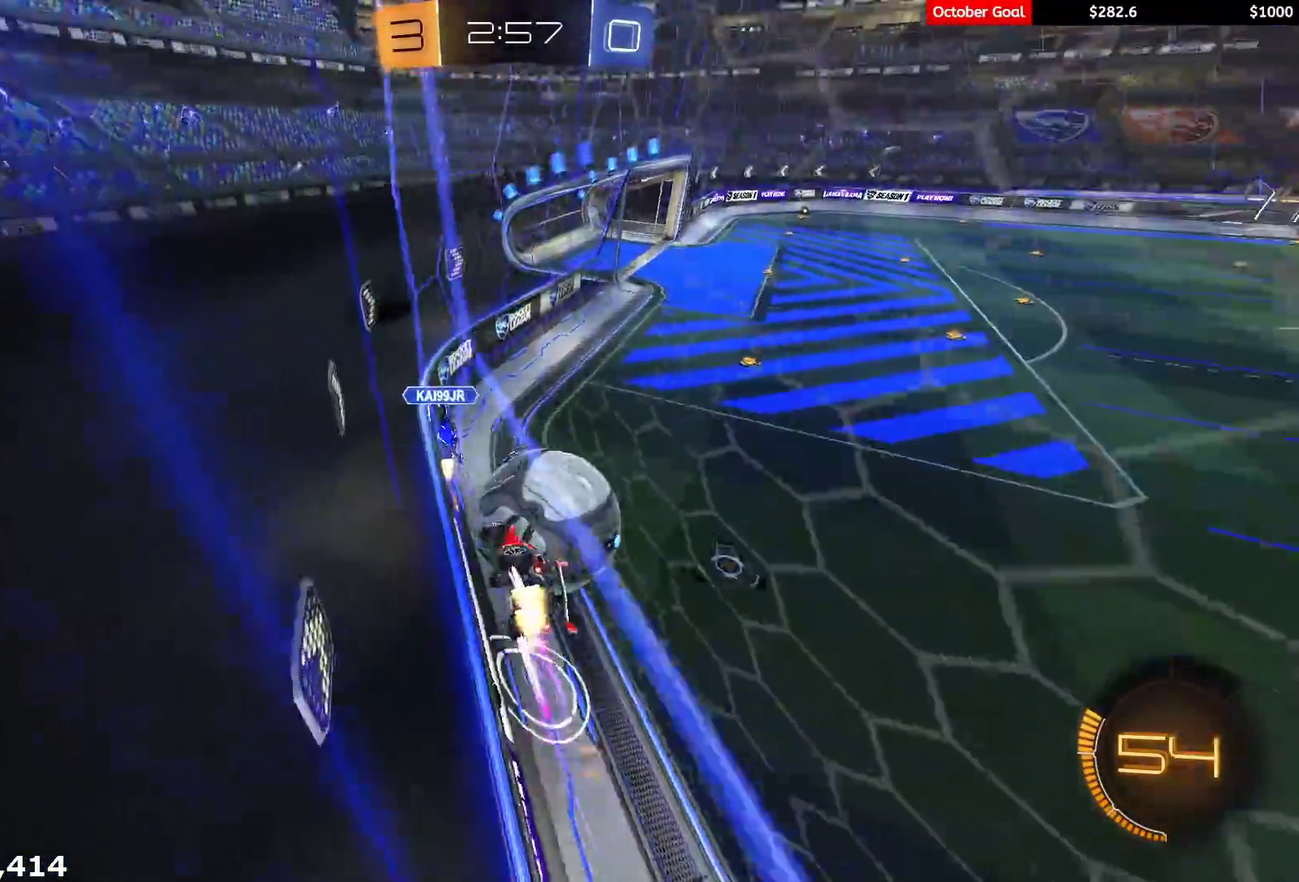
Gameplay with a controller (Xbox layout); each line is a JSON object with the inputs held at the frame after it. "events" lists button and stick changes between this image and that frame as [ms after this image, input, new state], when the widget could be followed in between. Not read: SELECT.
{"buttons": ["R2"], "left_stick": "up-right", "right_stick": "center", "events": [[117, "left_stick", "center"], [267, "R1", "up"], [400, "R2", "up"], [450, "R2", "down"], [450, "left_stick", "up-right"]]}
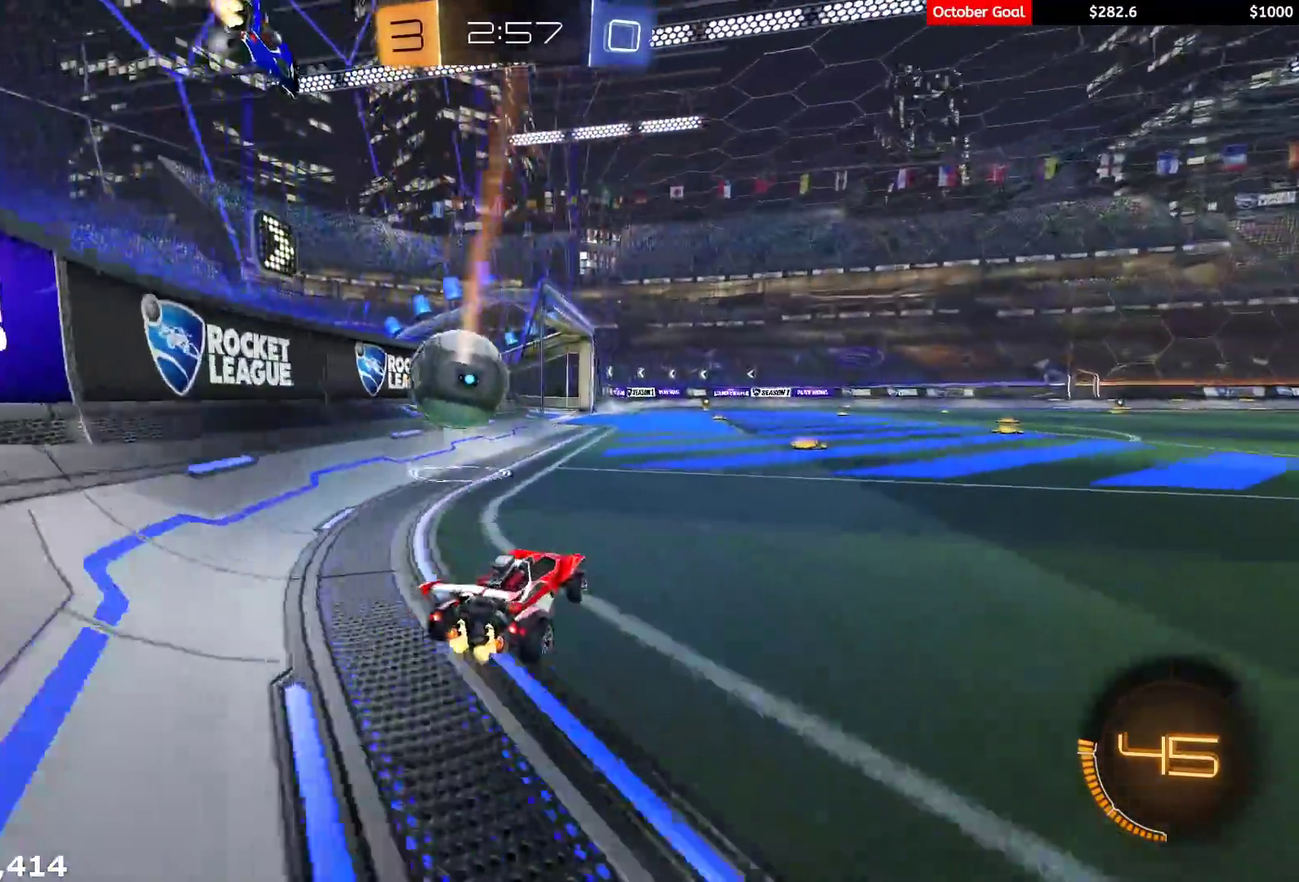
{"buttons": ["R2"], "left_stick": "right", "right_stick": "center", "events": [[100, "left_stick", "center"], [300, "left_stick", "left"], [383, "left_stick", "center"], [450, "left_stick", "right"]]}
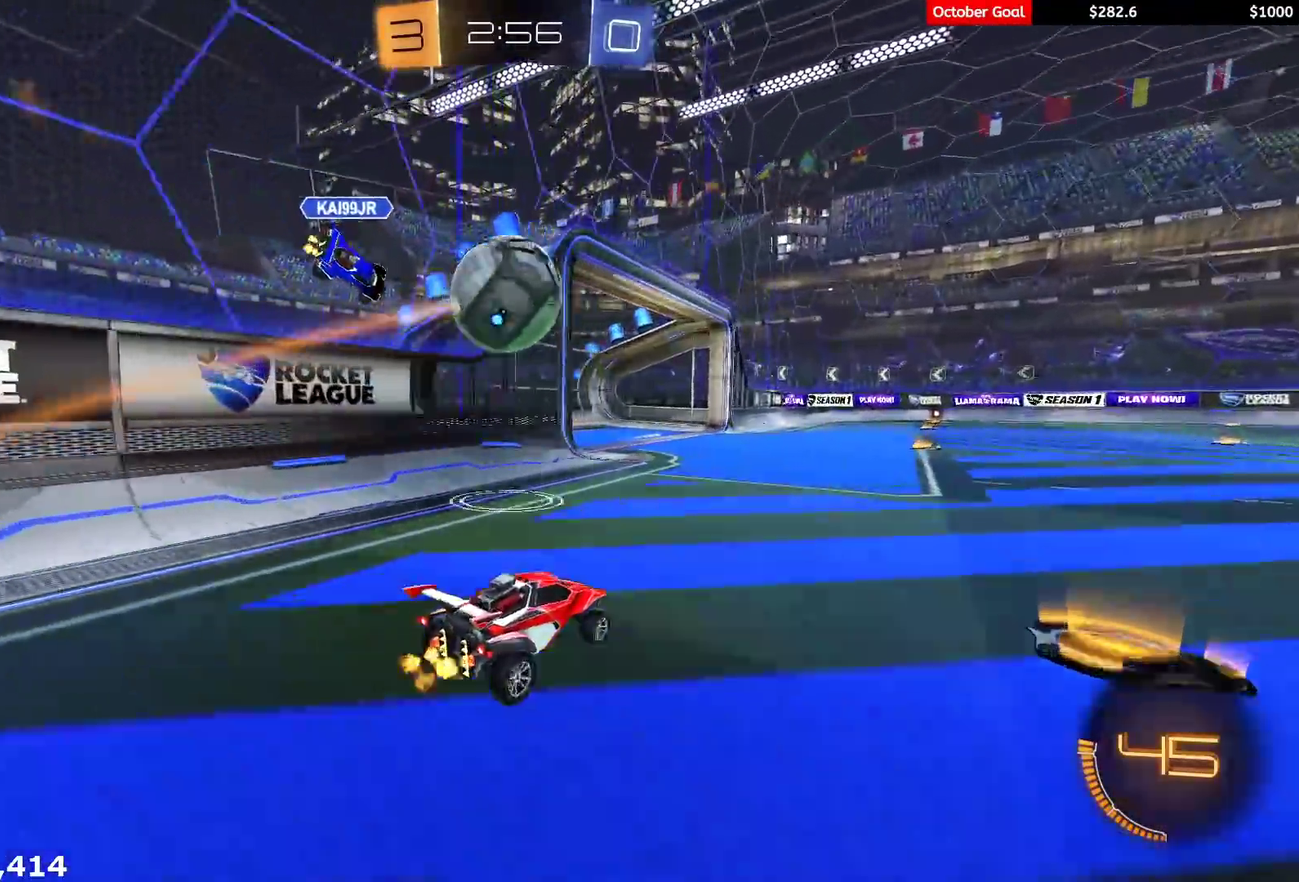
{"buttons": [], "left_stick": "center", "right_stick": "center", "events": [[200, "left_stick", "center"], [283, "left_stick", "left"], [300, "R2", "up"], [450, "left_stick", "center"]]}
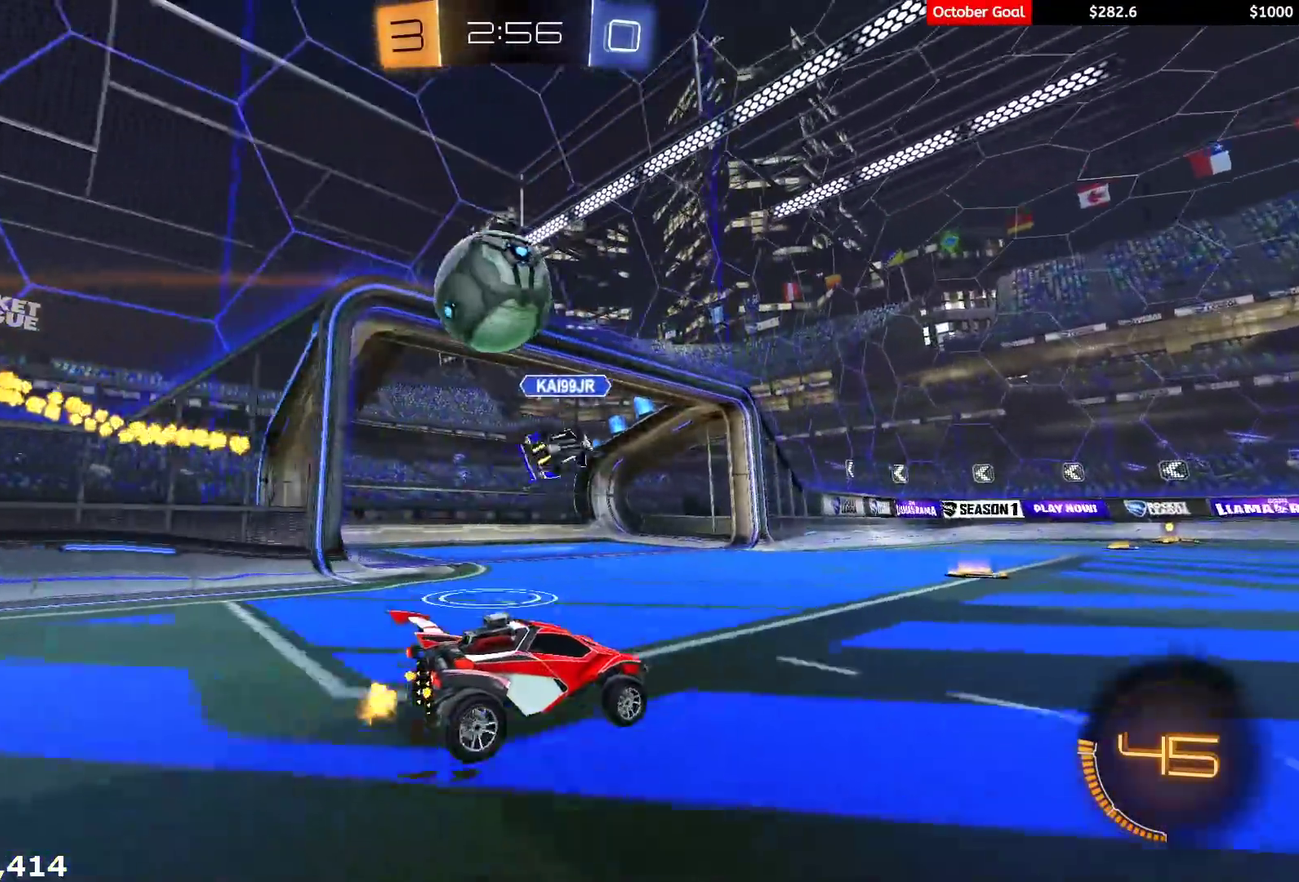
{"buttons": ["R2"], "left_stick": "right", "right_stick": "center", "events": [[150, "R2", "down"], [233, "R1", "down"], [317, "left_stick", "left"], [367, "R1", "up"], [400, "left_stick", "center"], [450, "left_stick", "right"]]}
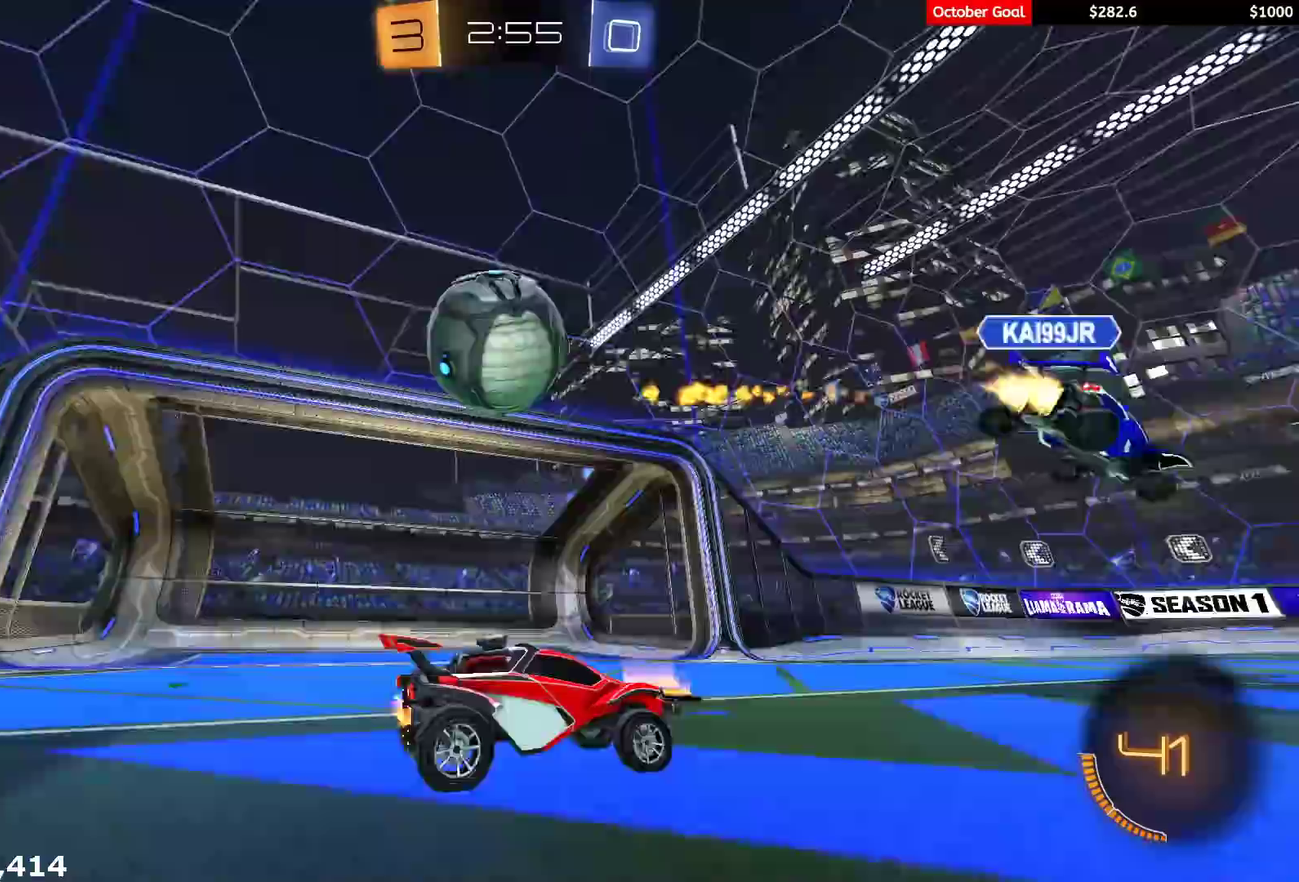
{"buttons": ["L2"], "left_stick": "left", "right_stick": "center", "events": [[150, "L1", "down"], [150, "left_stick", "left"], [433, "L1", "up"], [433, "R2", "up"], [483, "L2", "down"]]}
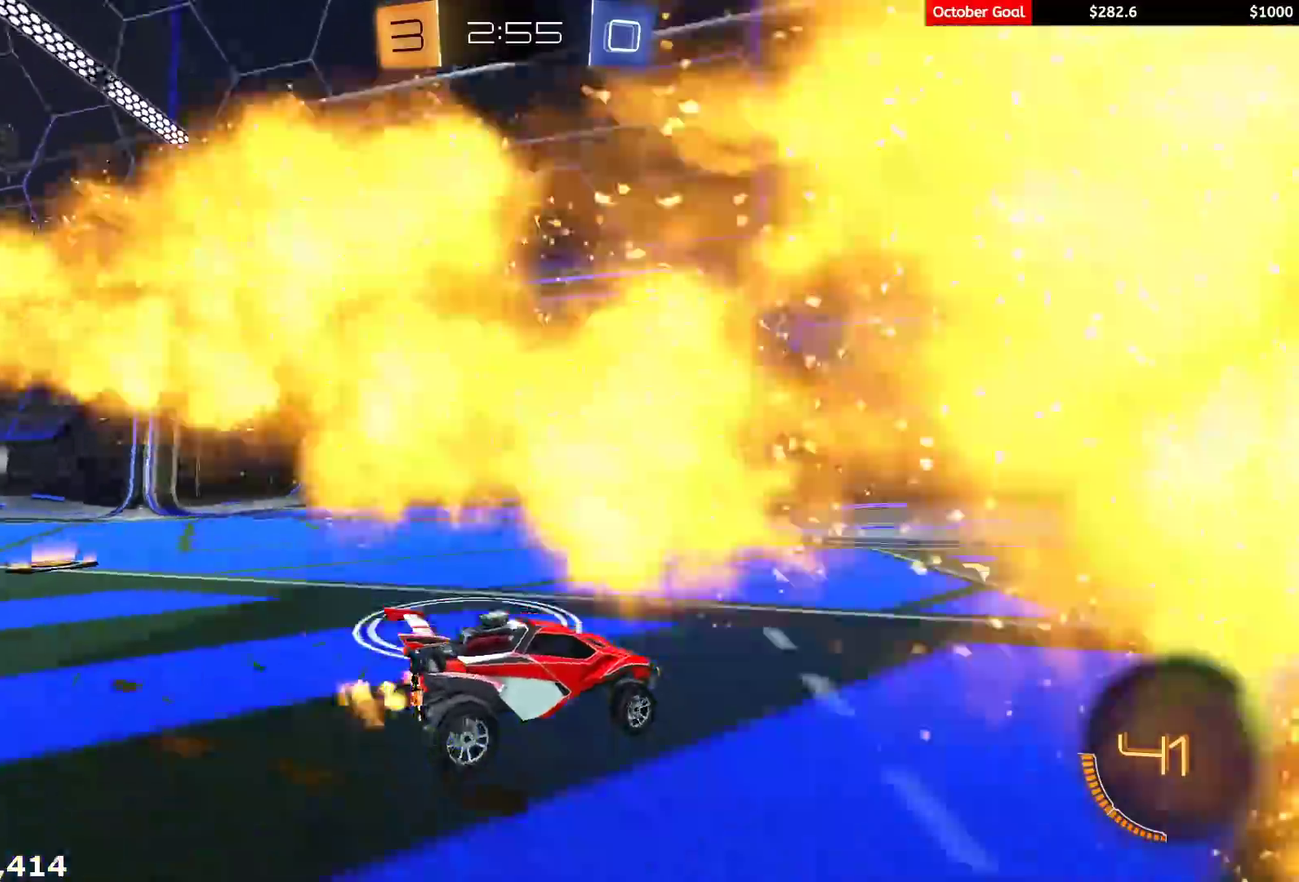
{"buttons": ["L2"], "left_stick": "right", "right_stick": "center", "events": [[83, "R2", "down"], [100, "L2", "up"], [100, "left_stick", "center"], [200, "R2", "up"], [283, "left_stick", "up-right"], [317, "R2", "down"], [417, "R2", "up"], [450, "L2", "down"], [483, "left_stick", "right"]]}
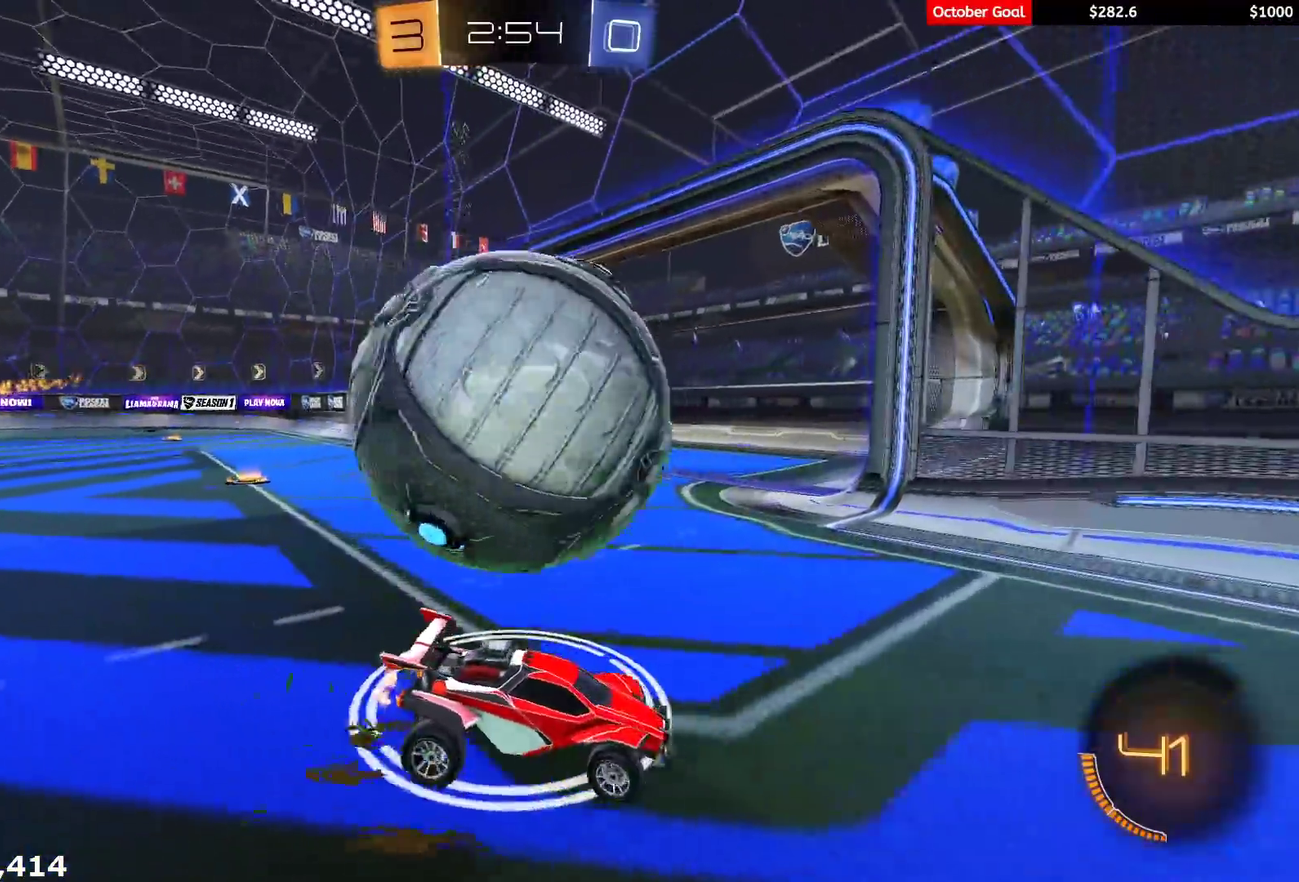
{"buttons": ["R2"], "left_stick": "left", "right_stick": "center", "events": [[17, "R2", "down"], [33, "L2", "up"], [283, "left_stick", "left"], [300, "L1", "down"], [500, "L1", "up"]]}
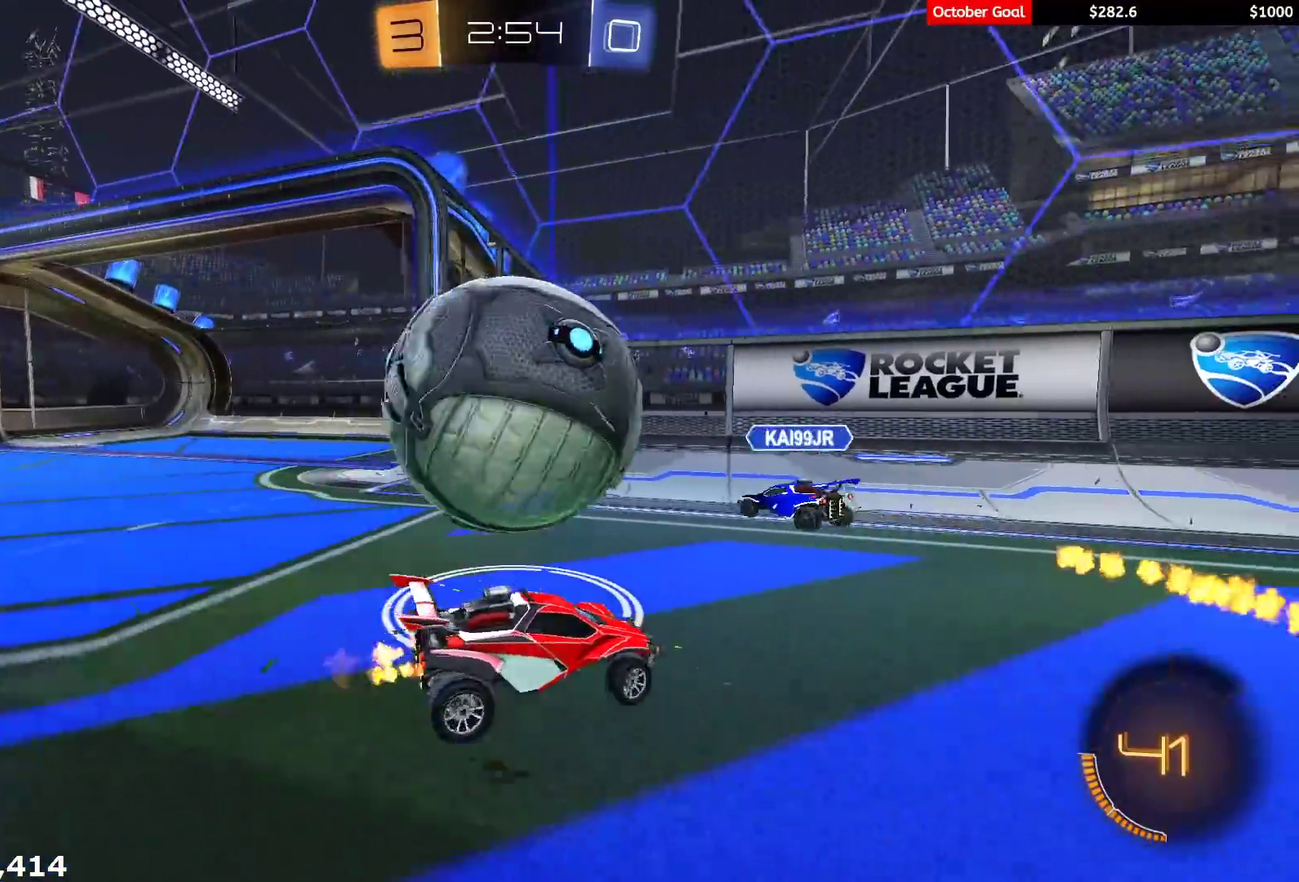
{"buttons": ["L2"], "left_stick": "right", "right_stick": "center", "events": [[400, "left_stick", "center"], [450, "R2", "up"], [483, "left_stick", "right"], [500, "L2", "down"]]}
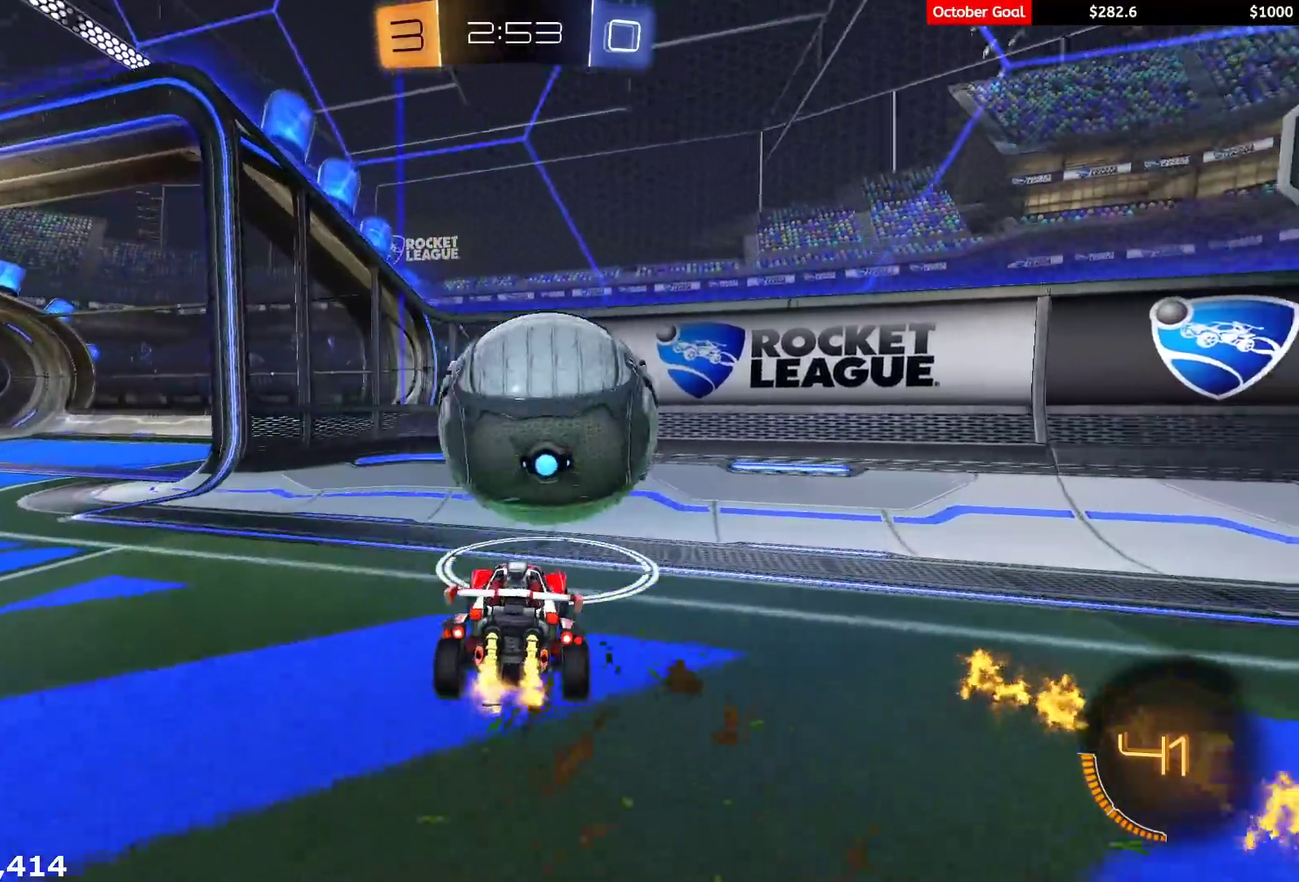
{"buttons": ["L2"], "left_stick": "up-right", "right_stick": "center", "events": [[67, "left_stick", "center"], [317, "left_stick", "down-left"], [417, "left_stick", "right"], [500, "left_stick", "up-right"]]}
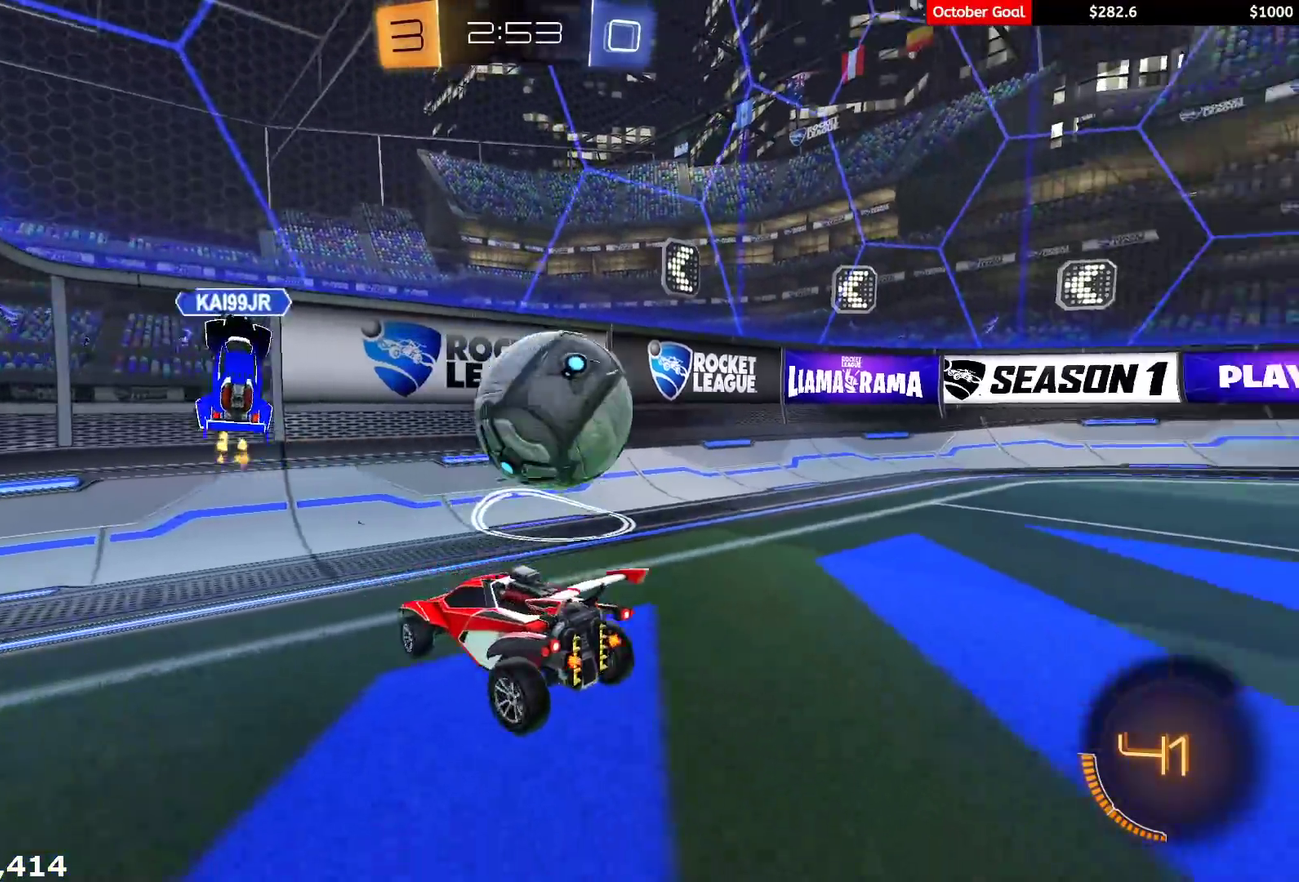
{"buttons": ["L2"], "left_stick": "up-right", "right_stick": "center", "events": []}
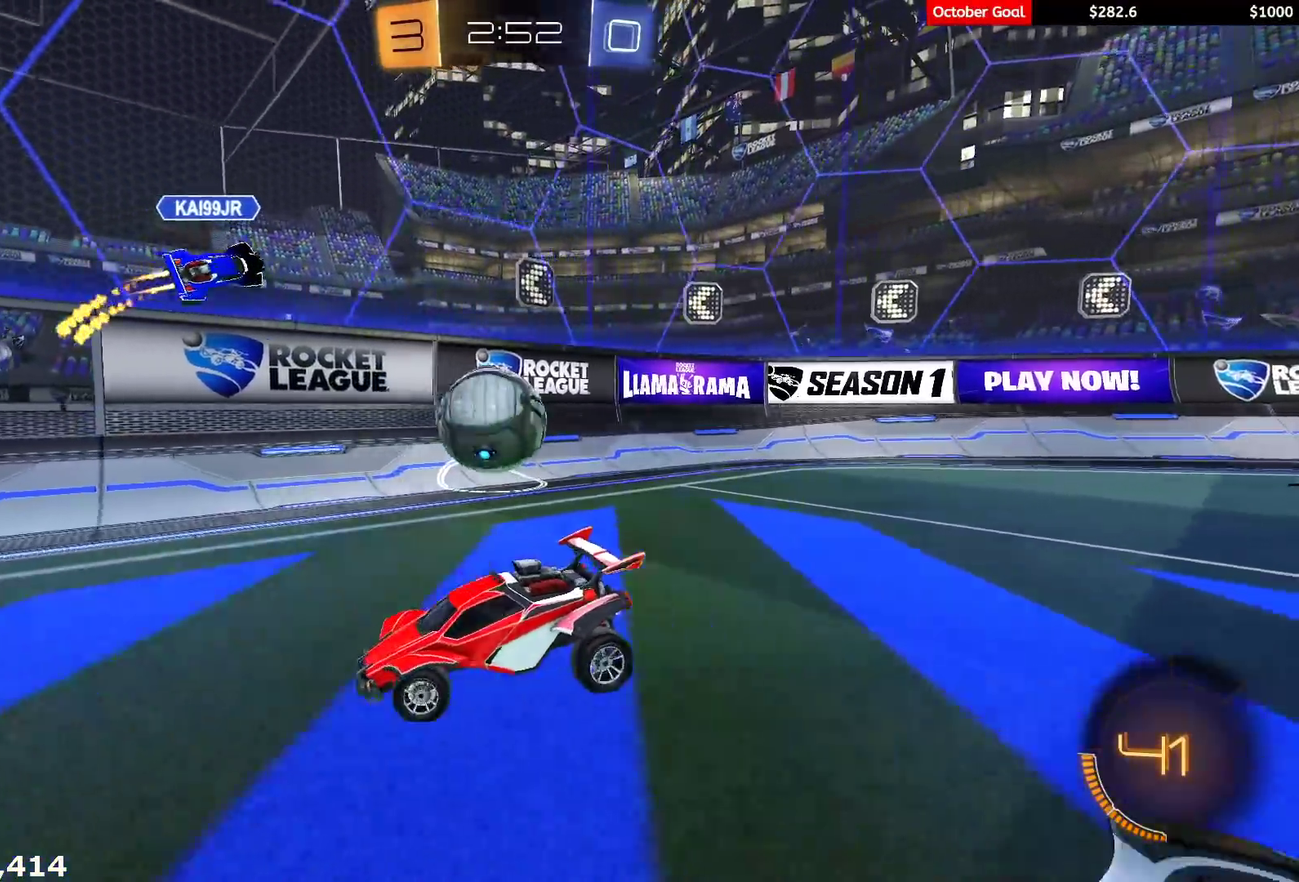
{"buttons": ["R2"], "left_stick": "down-left", "right_stick": "center", "events": [[50, "A", "down"], [100, "left_stick", "down"], [117, "A", "up"], [117, "L2", "up"], [117, "R2", "down"], [167, "A", "down"], [267, "A", "up"], [417, "left_stick", "down-left"]]}
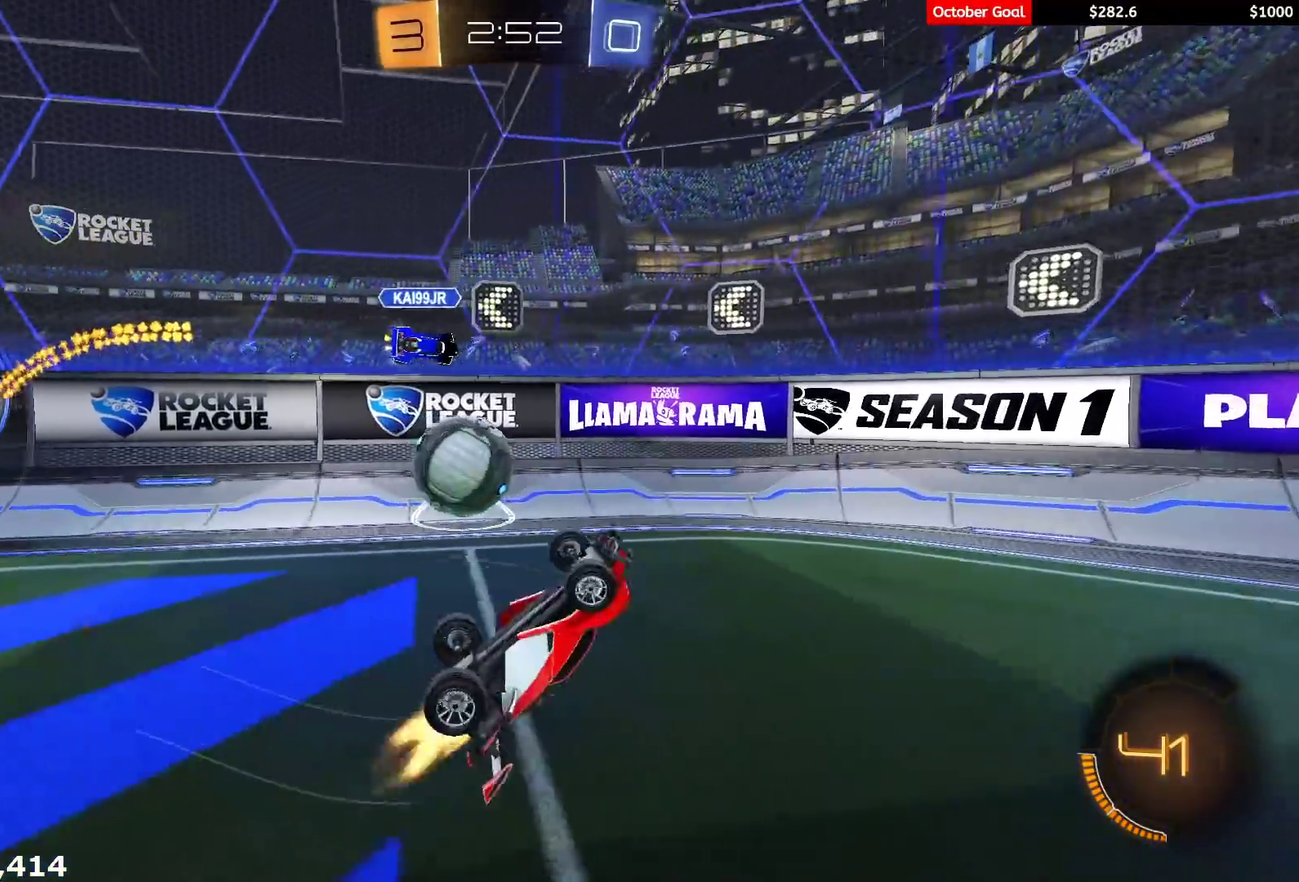
{"buttons": ["R1", "R2"], "left_stick": "up-right", "right_stick": "center", "events": [[17, "R1", "down"], [33, "X", "down"], [67, "left_stick", "up"], [333, "left_stick", "up-left"], [450, "left_stick", "up-right"], [500, "X", "up"]]}
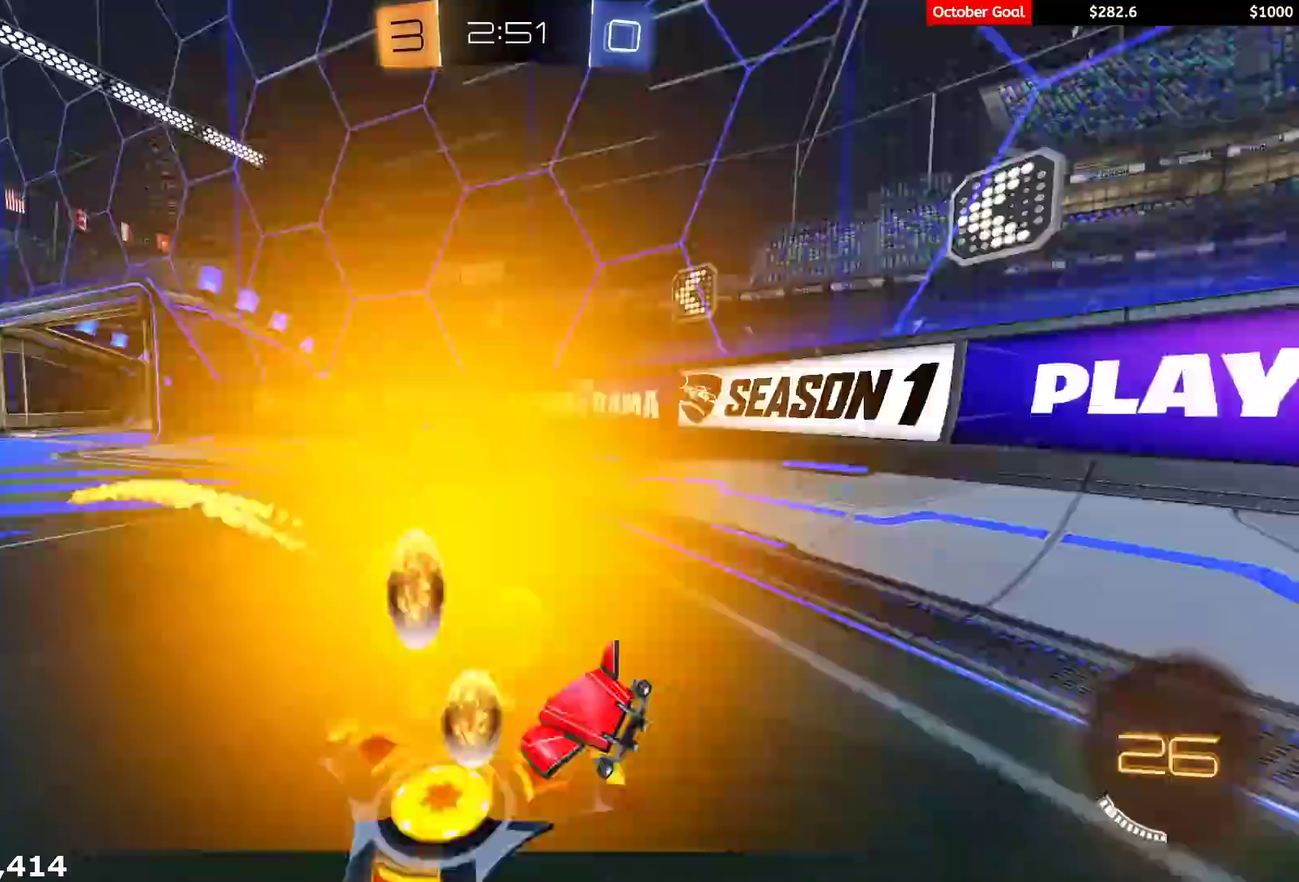
{"buttons": ["R1", "R2"], "left_stick": "right", "right_stick": "center", "events": [[100, "left_stick", "right"]]}
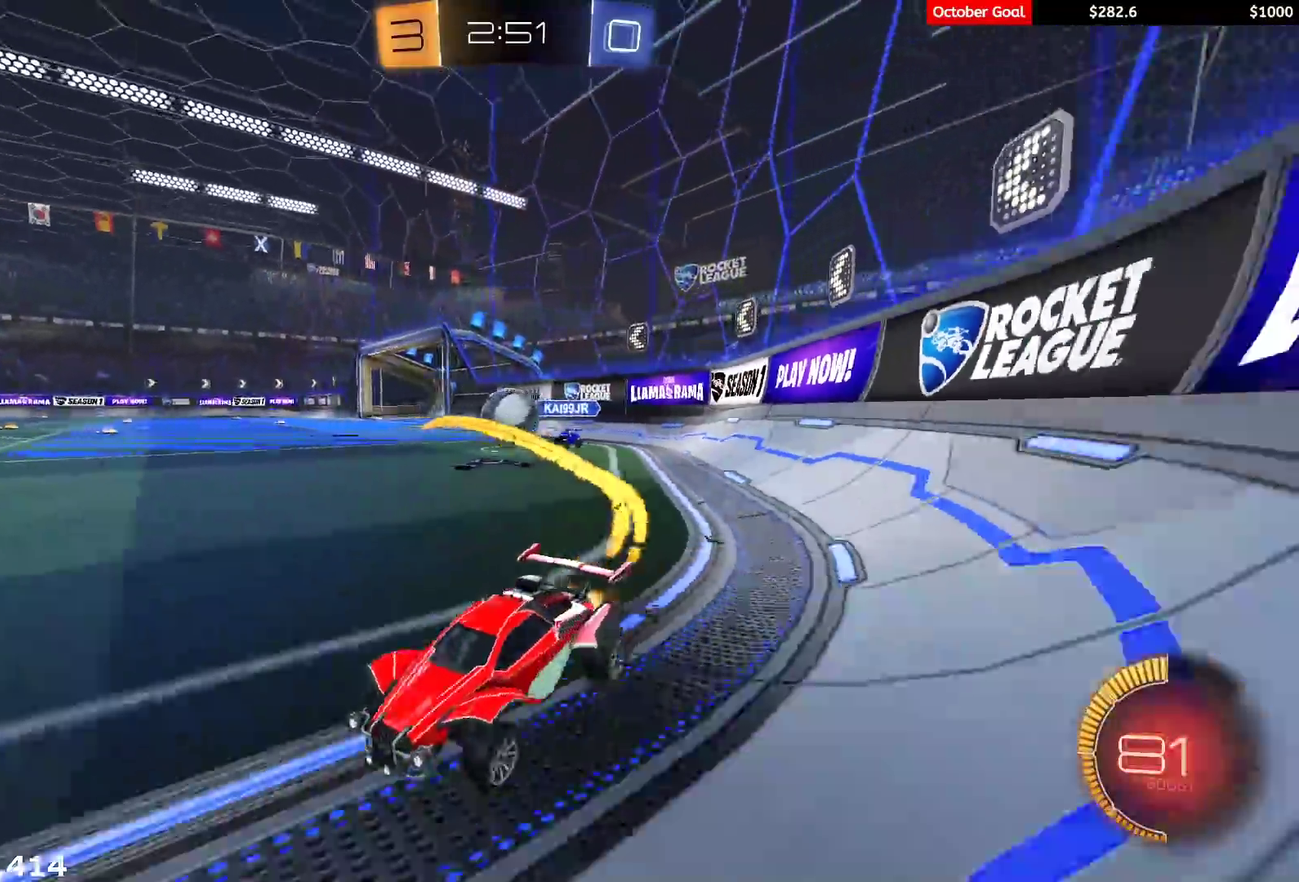
{"buttons": ["L2", "R2"], "left_stick": "center", "right_stick": "center", "events": [[50, "L1", "down"], [150, "L1", "up"], [333, "R1", "up"], [450, "L2", "down"], [500, "left_stick", "center"]]}
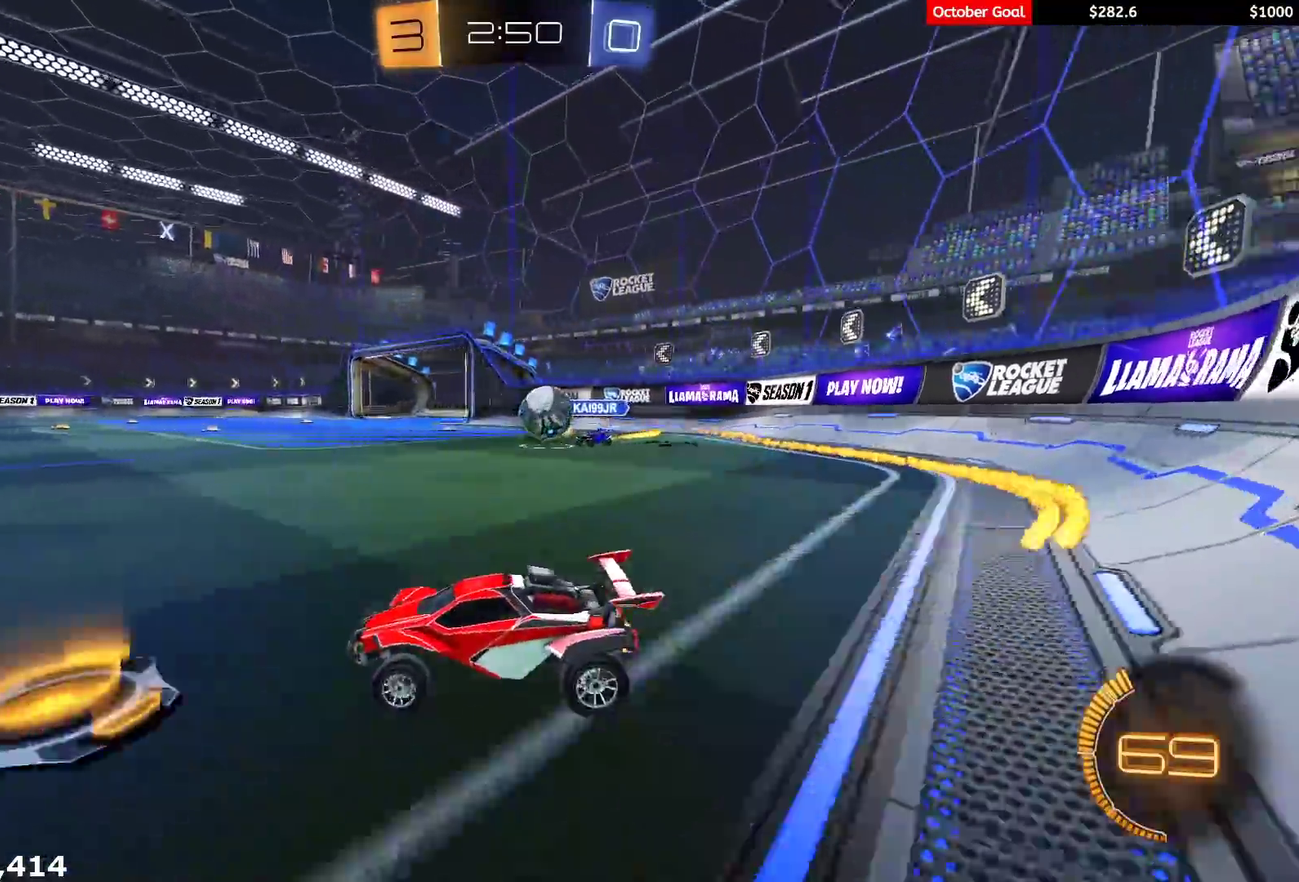
{"buttons": ["R2"], "left_stick": "center", "right_stick": "center", "events": [[50, "L2", "up"], [167, "R2", "up"], [200, "left_stick", "left"], [267, "R2", "down"], [350, "left_stick", "center"]]}
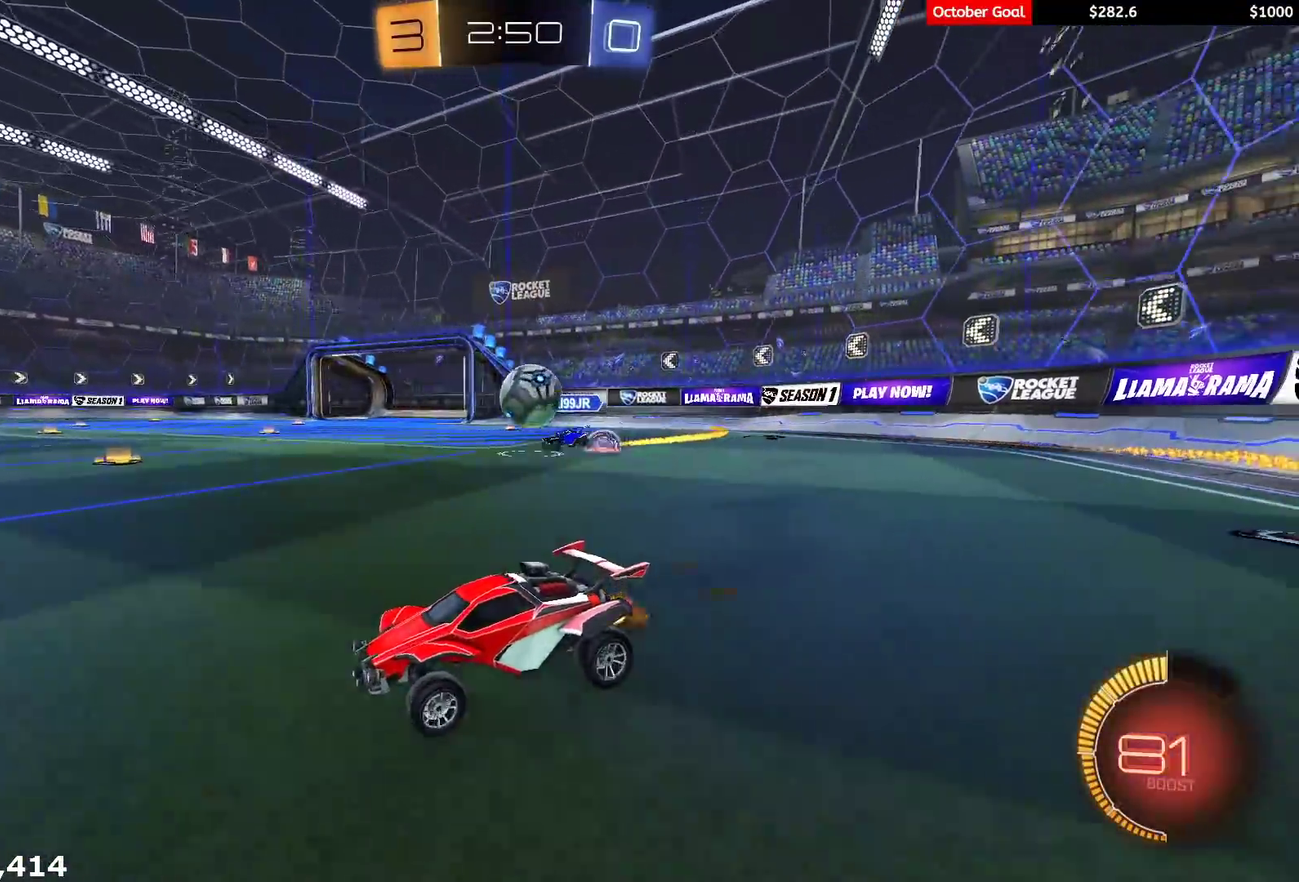
{"buttons": ["R2"], "left_stick": "right", "right_stick": "center", "events": [[17, "R1", "down"], [17, "left_stick", "left"], [200, "left_stick", "center"], [317, "left_stick", "right"], [450, "R1", "up"]]}
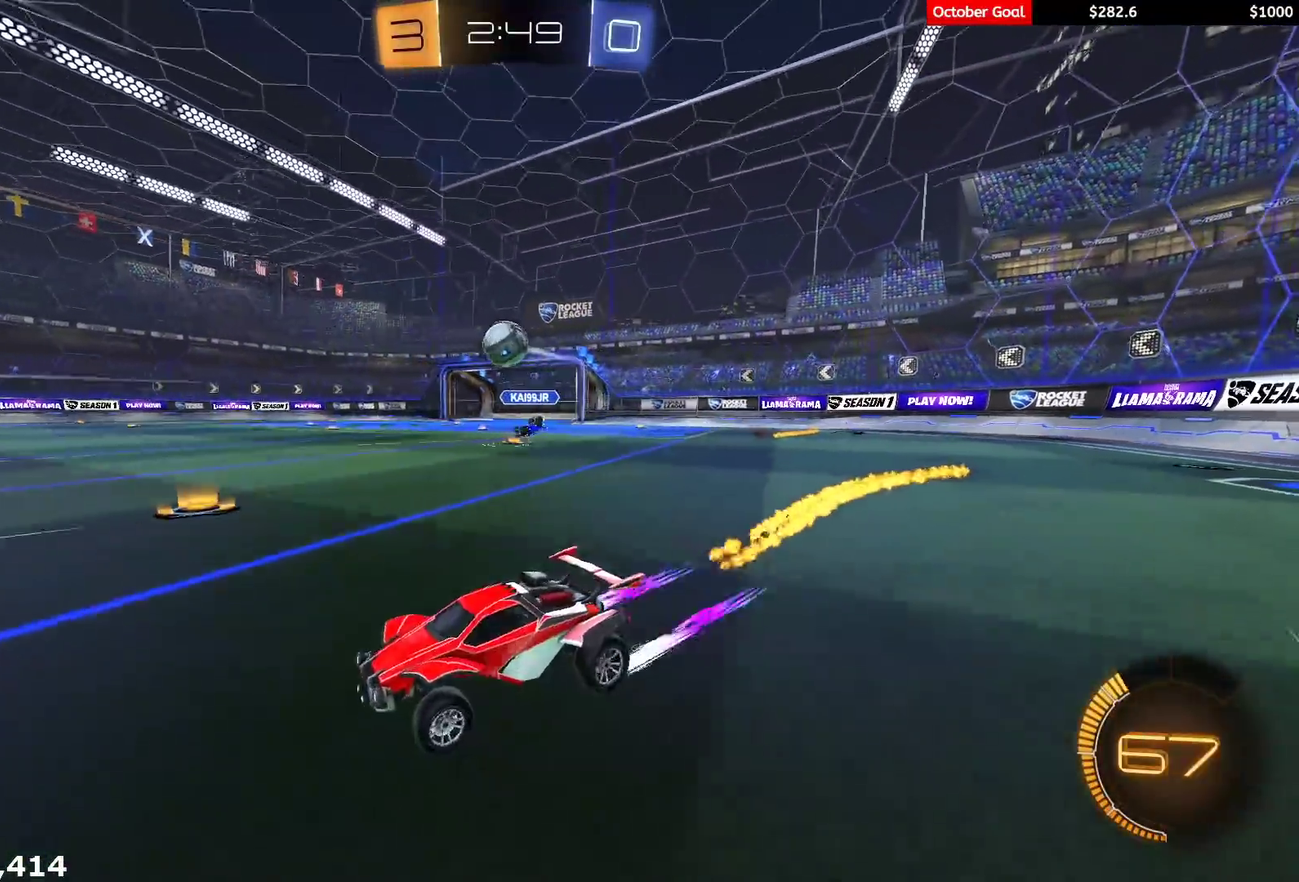
{"buttons": ["R2"], "left_stick": "center", "right_stick": "center", "events": [[17, "L1", "down"], [67, "R1", "down"], [100, "L1", "up"], [233, "left_stick", "center"], [383, "R1", "up"]]}
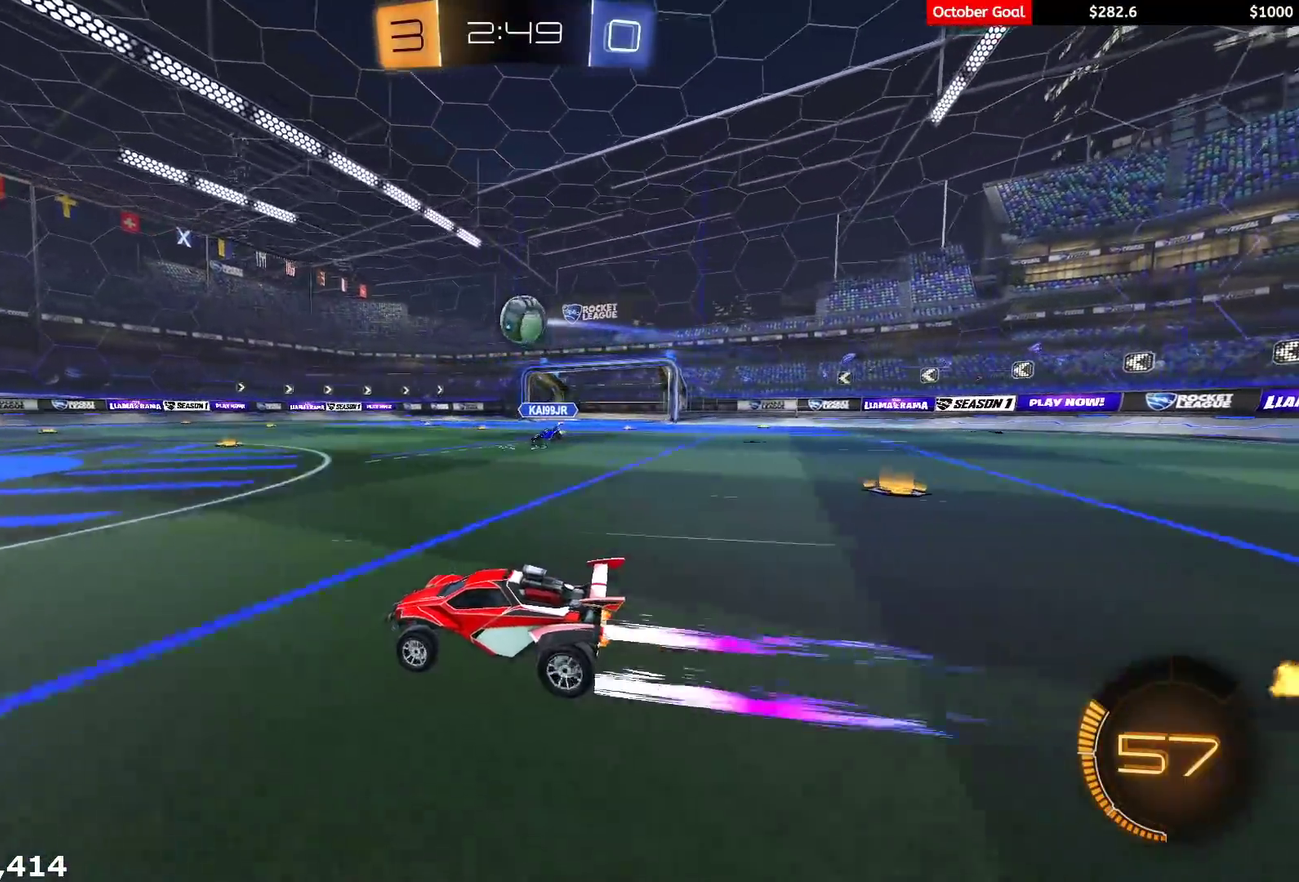
{"buttons": ["R2"], "left_stick": "center", "right_stick": "center", "events": [[300, "left_stick", "right"], [450, "left_stick", "center"]]}
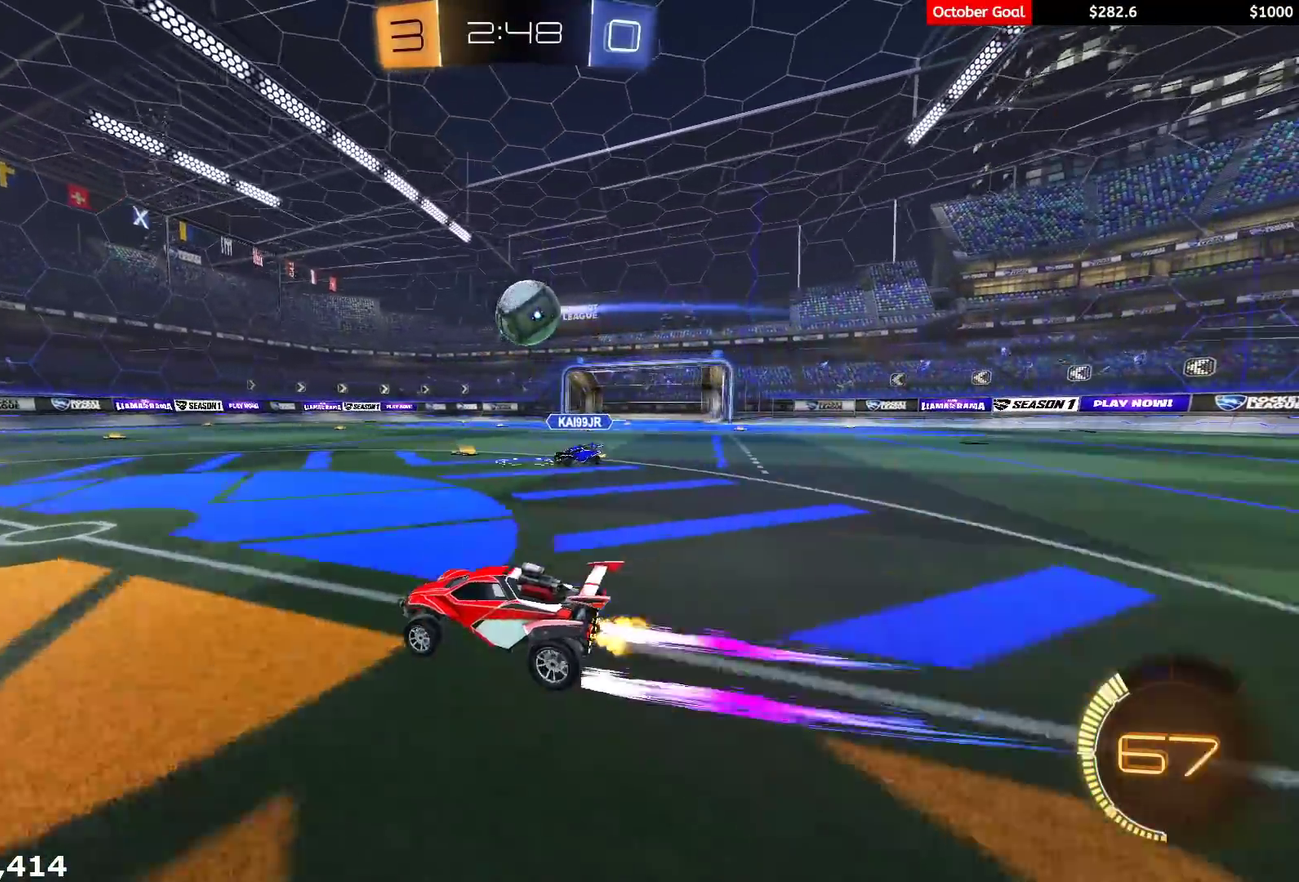
{"buttons": [], "left_stick": "center", "right_stick": "center", "events": [[33, "R2", "up"]]}
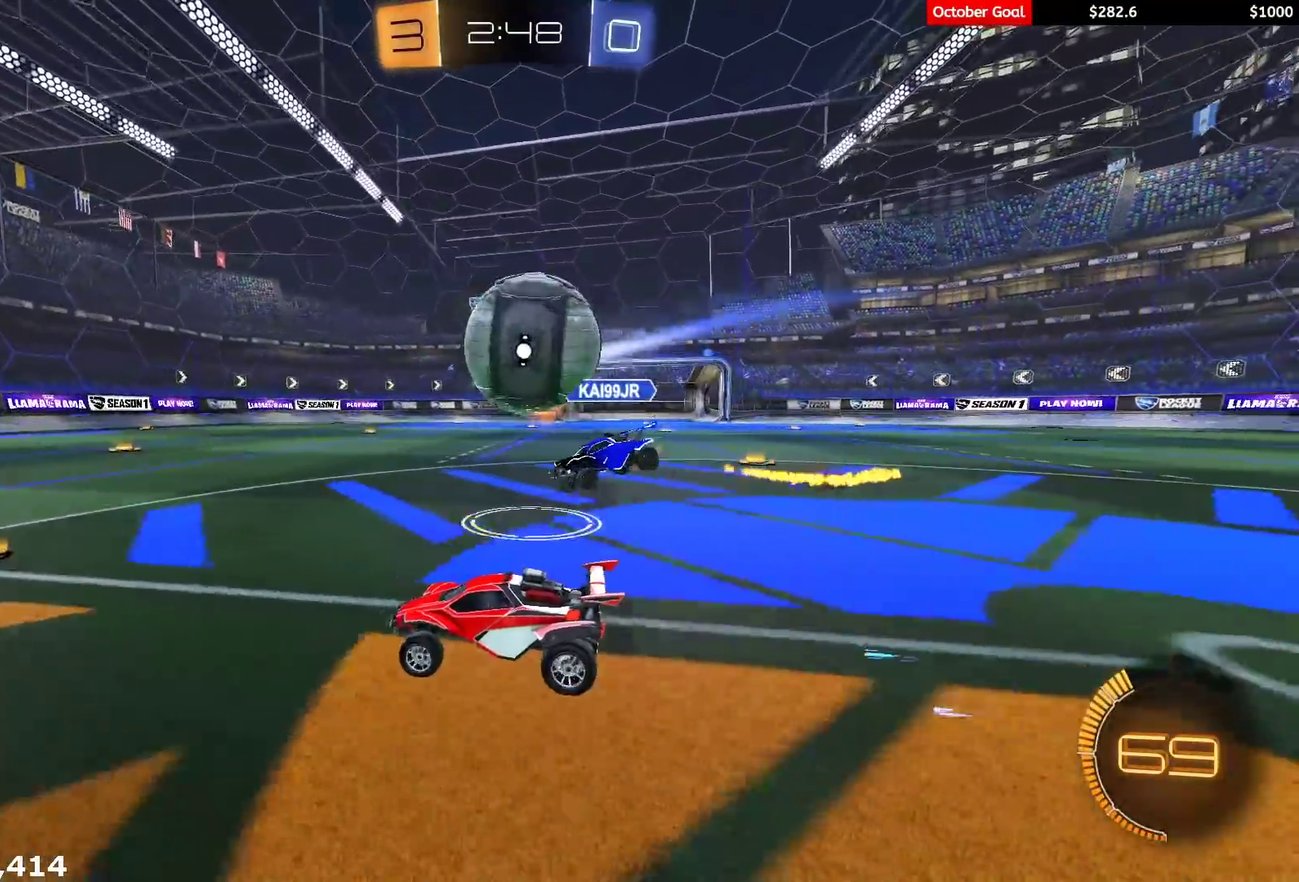
{"buttons": ["R2"], "left_stick": "left", "right_stick": "center", "events": [[50, "left_stick", "left"], [100, "R2", "down"], [167, "left_stick", "center"], [200, "R1", "down"], [233, "Y", "down"], [350, "Y", "up"], [467, "R1", "up"], [467, "left_stick", "left"]]}
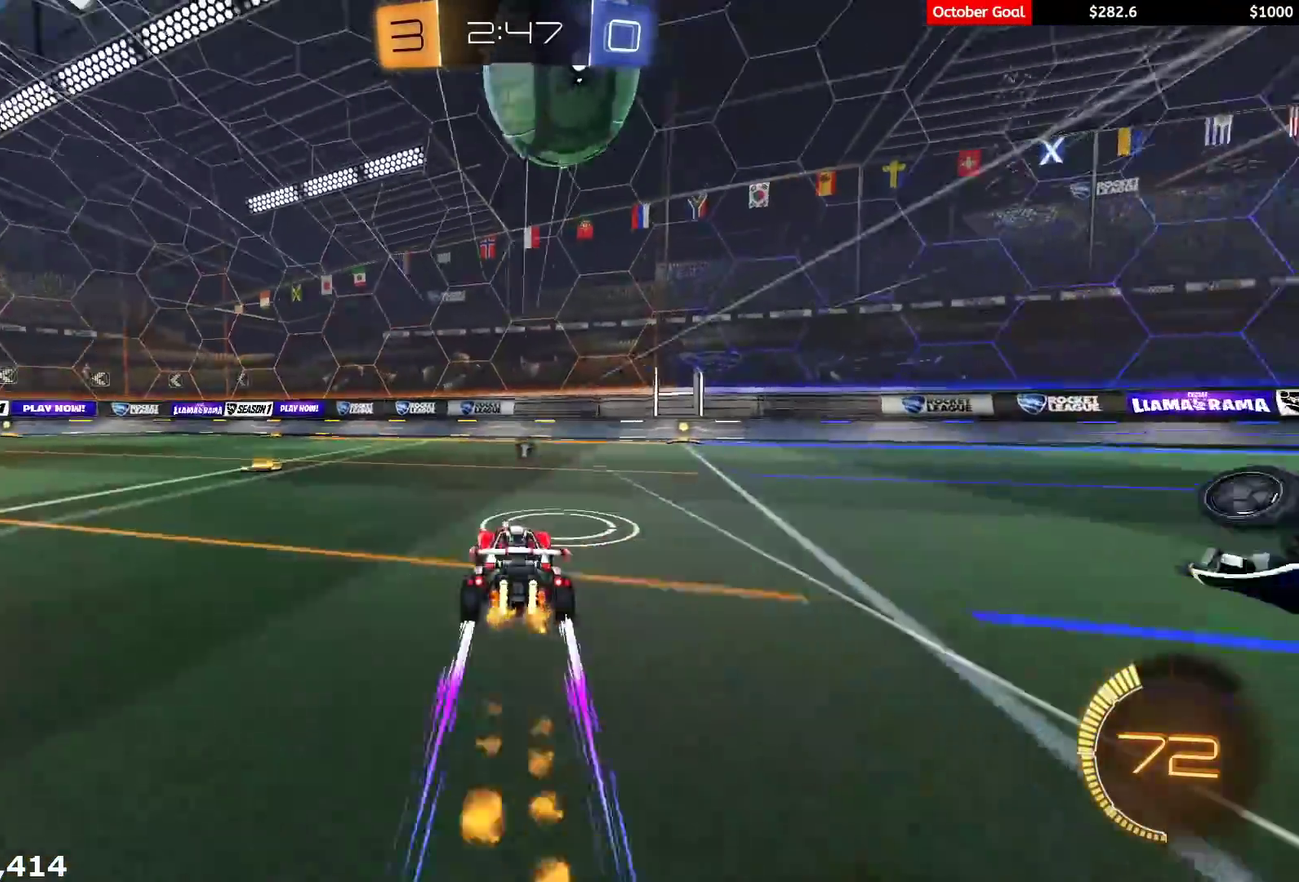
{"buttons": ["R2"], "left_stick": "center", "right_stick": "center", "events": [[133, "left_stick", "center"], [333, "Y", "down"], [450, "Y", "up"]]}
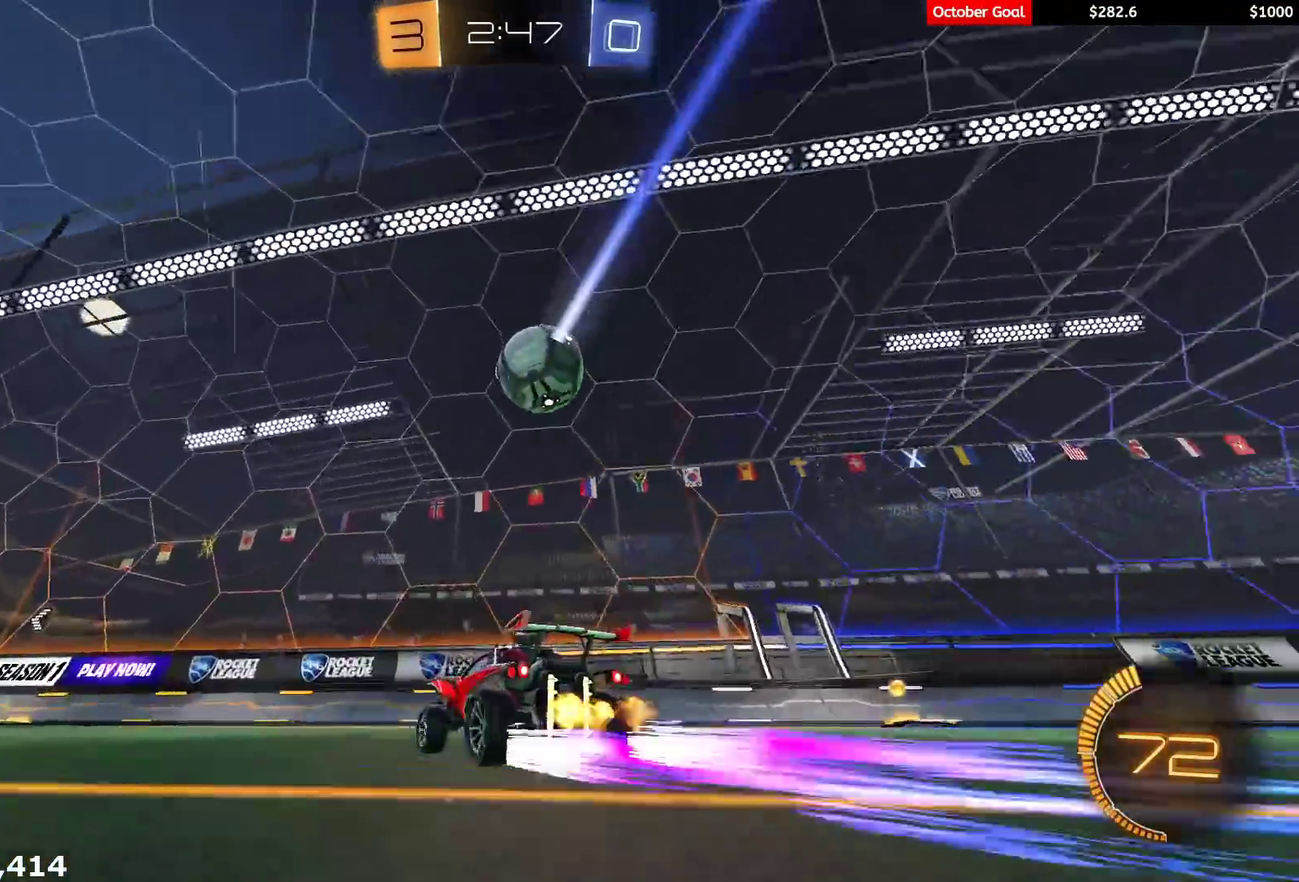
{"buttons": ["R2"], "left_stick": "left", "right_stick": "center", "events": [[33, "R2", "up"], [50, "left_stick", "left"], [167, "R2", "down"], [217, "left_stick", "center"], [350, "left_stick", "left"], [367, "L1", "down"], [500, "L1", "up"]]}
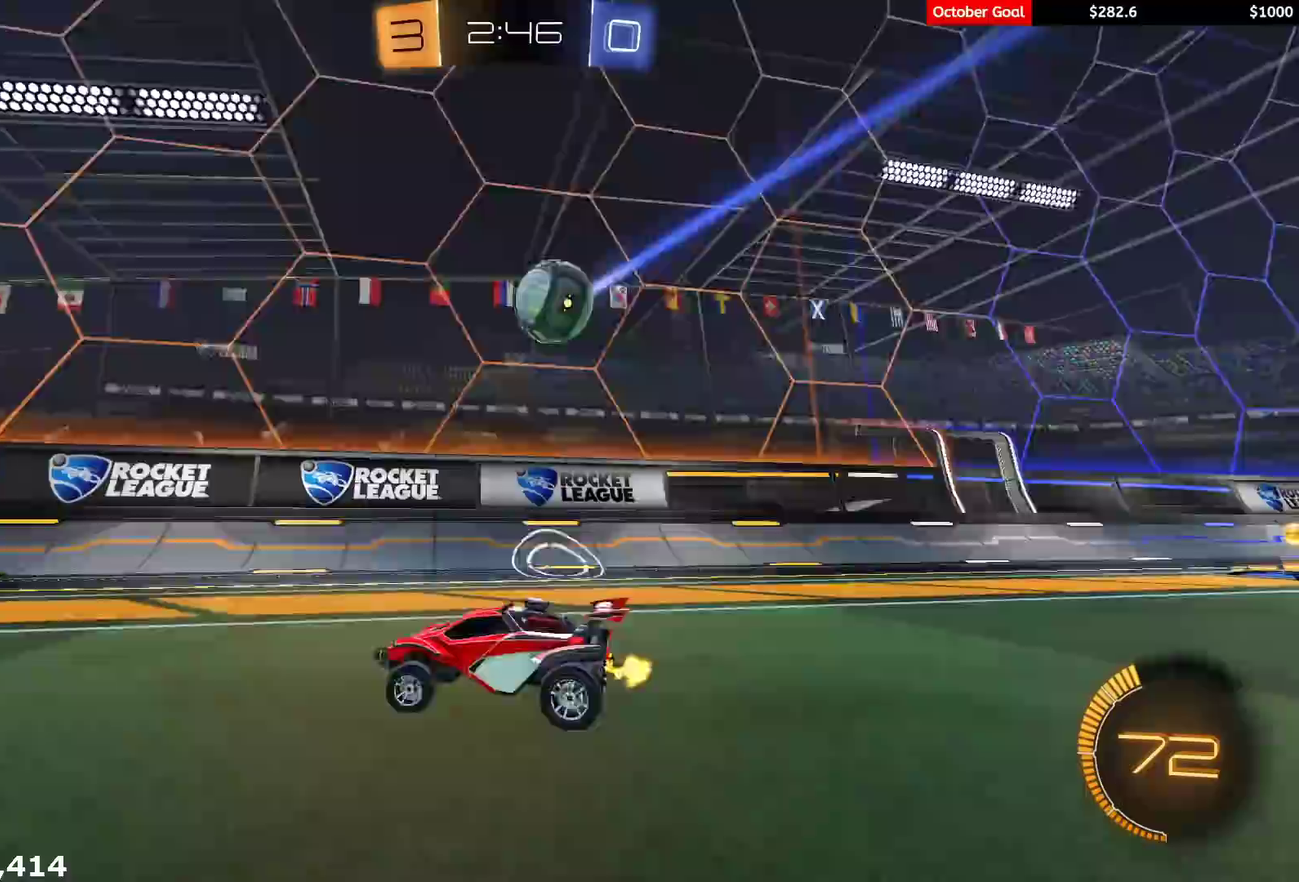
{"buttons": ["R2"], "left_stick": "down-left", "right_stick": "center", "events": [[133, "L2", "down"], [167, "R2", "up"], [167, "left_stick", "down-left"], [283, "R2", "down"], [300, "L2", "up"]]}
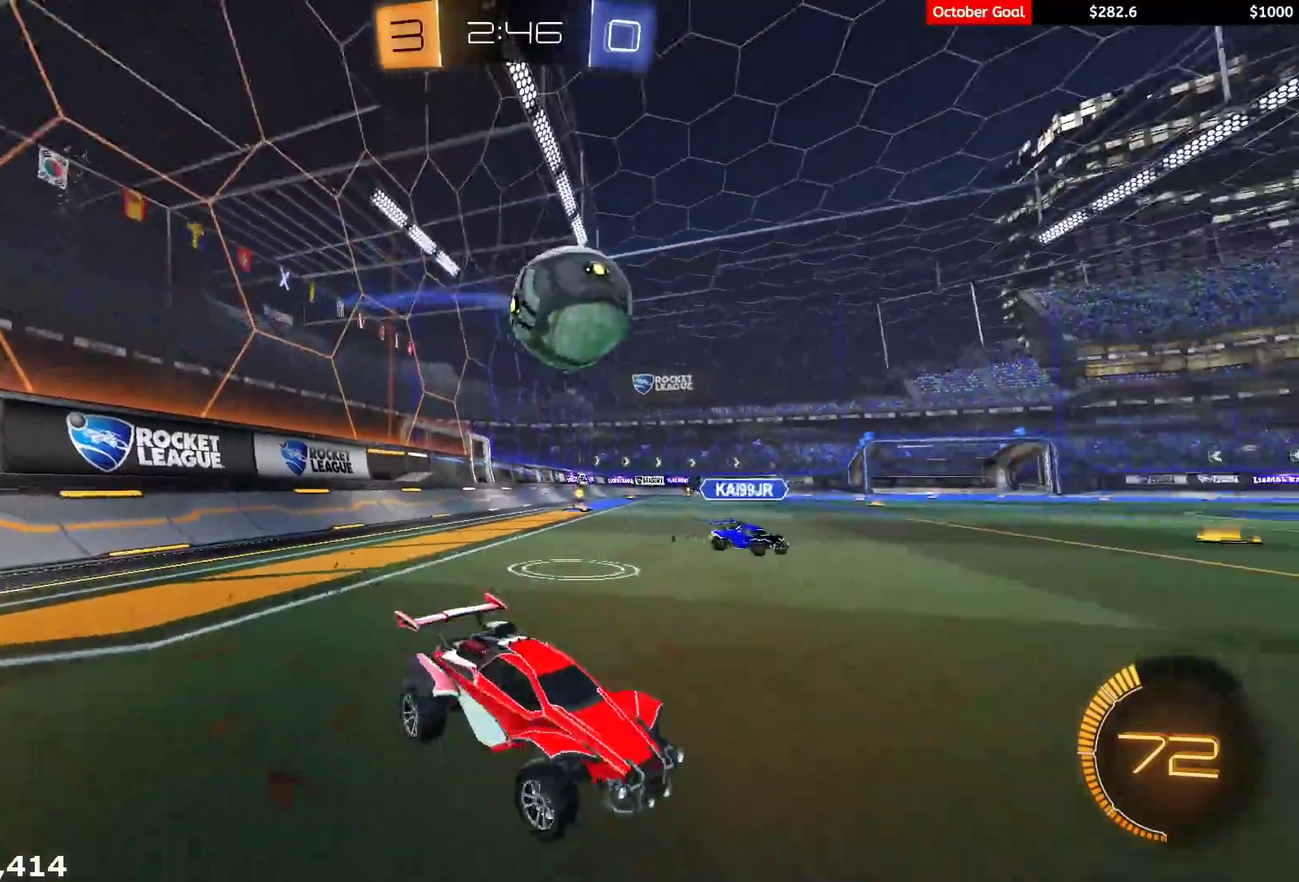
{"buttons": ["A", "L1", "R1", "R2", "L3"], "left_stick": "down-left", "right_stick": "center"}
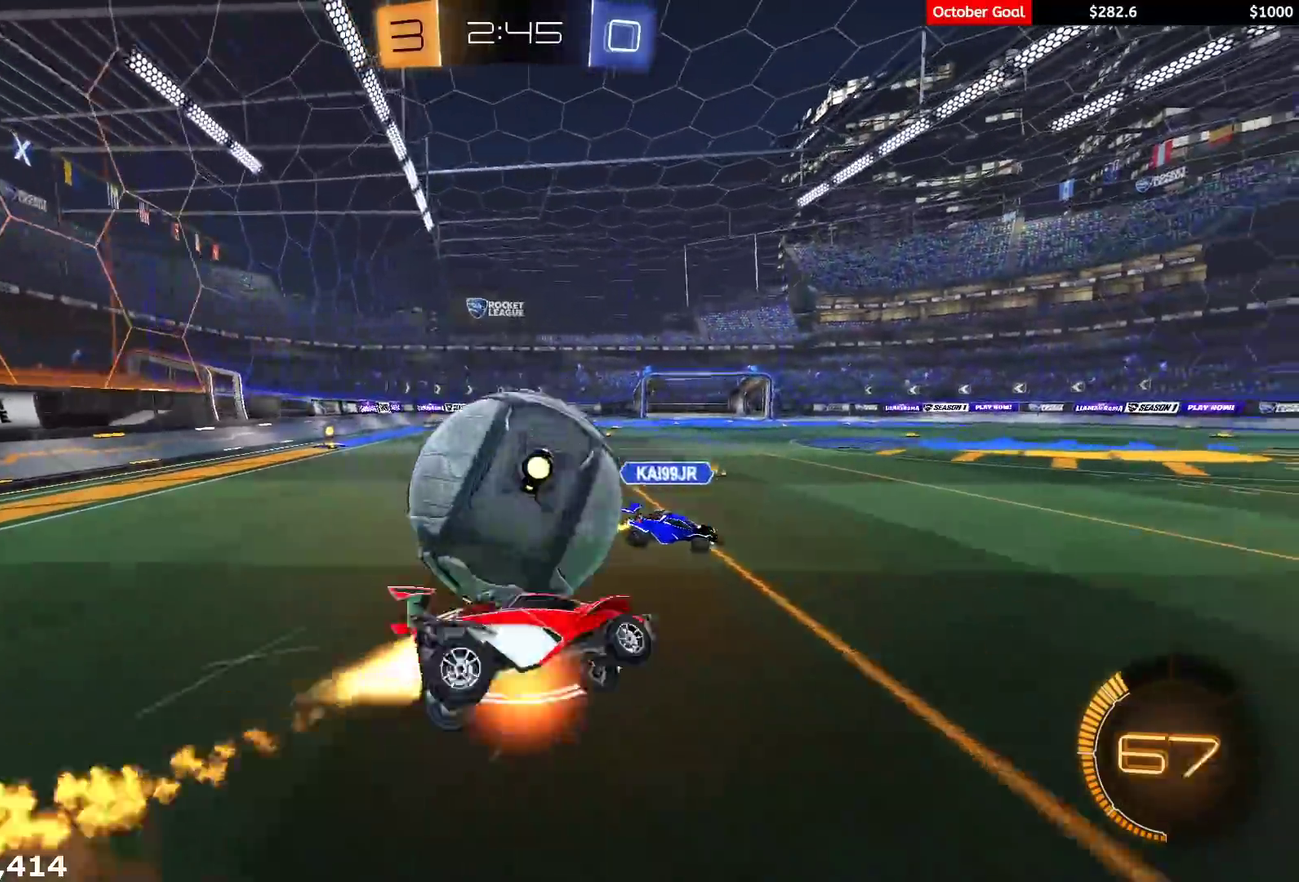
{"buttons": ["L1"], "left_stick": "left", "right_stick": "center"}
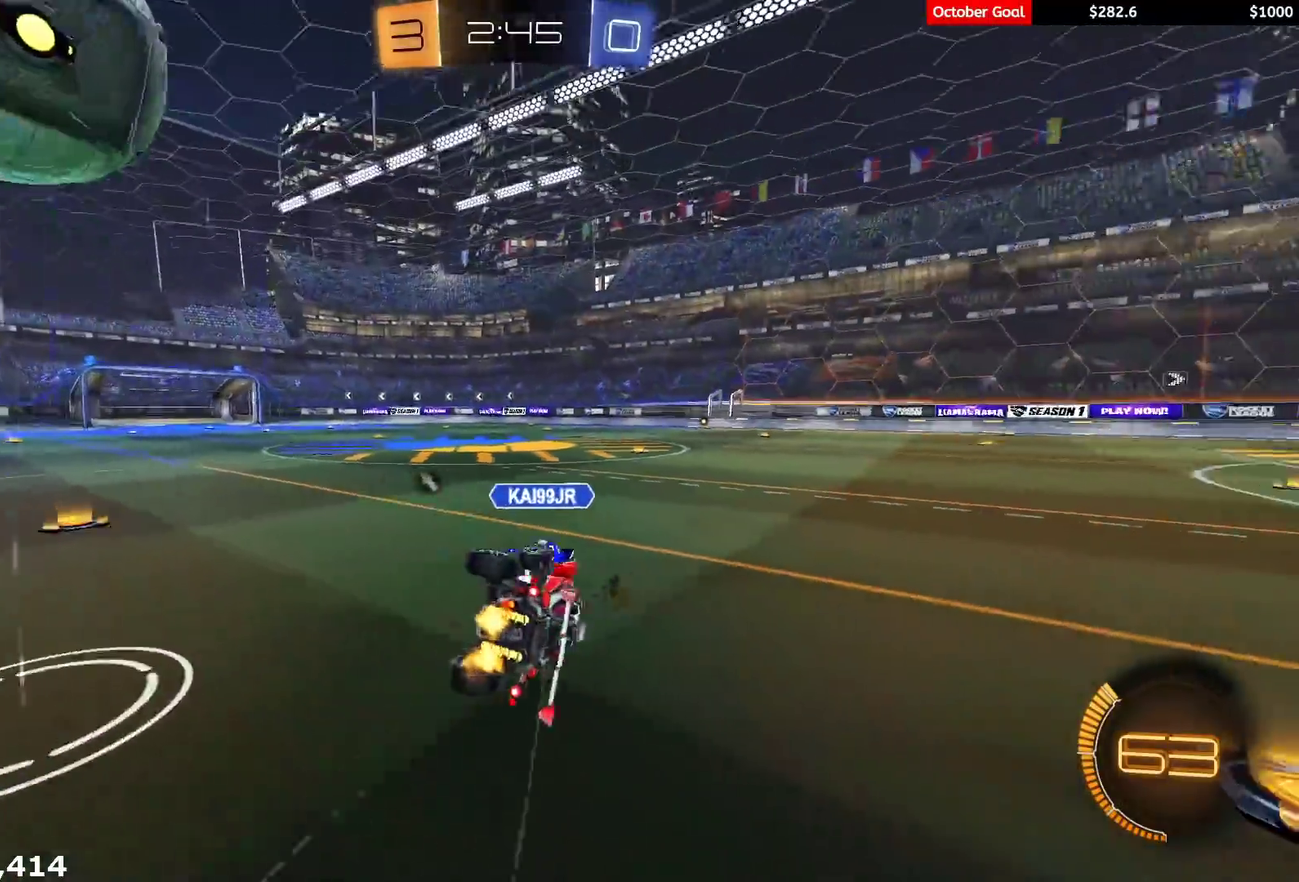
{"buttons": ["L2"], "left_stick": "center", "right_stick": "center", "events": [[83, "L1", "up"], [117, "R2", "down"], [217, "Y", "down"], [217, "left_stick", "center"], [283, "Y", "up"], [300, "R2", "up"], [333, "L2", "down"]]}
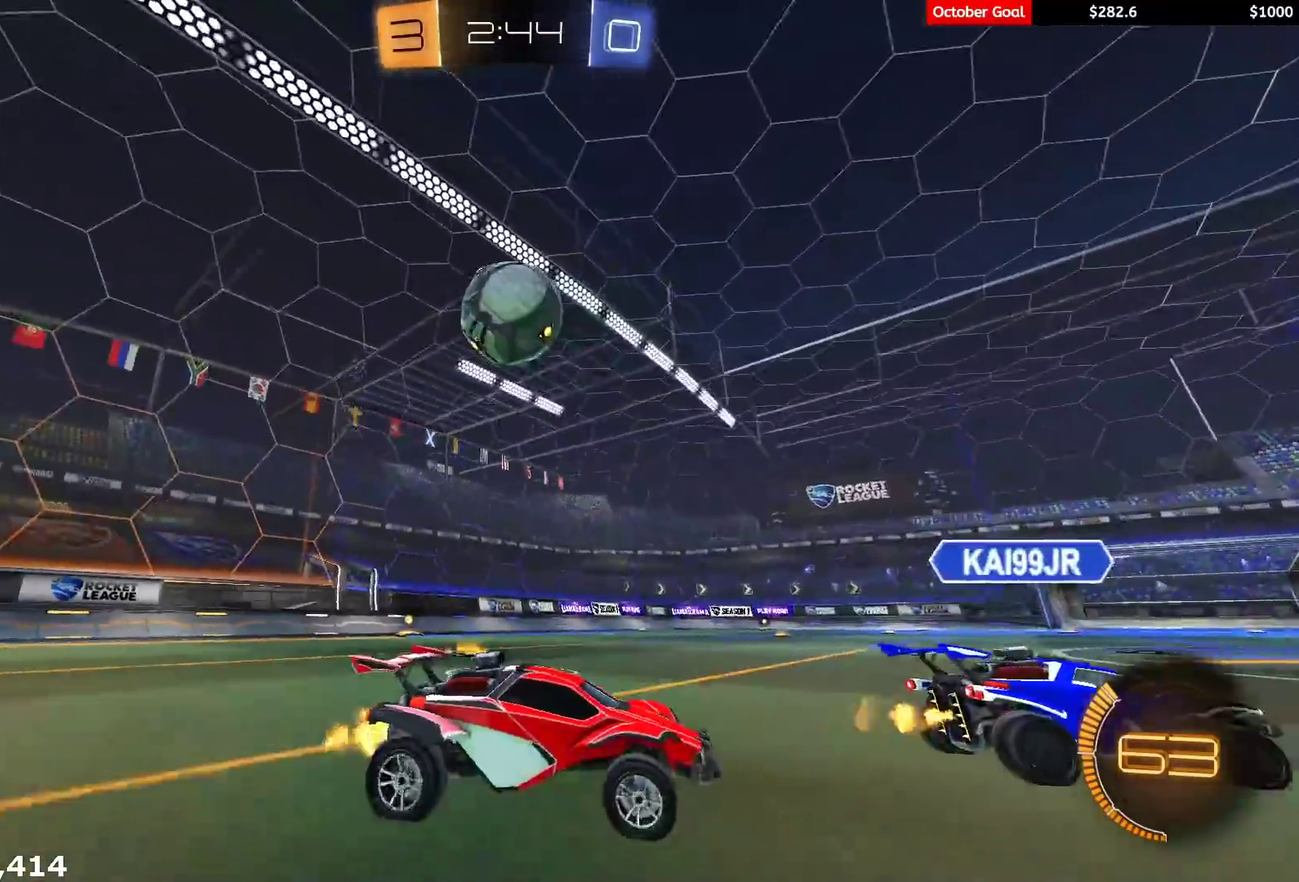
{"buttons": ["R1", "R2"], "left_stick": "left", "right_stick": "center", "events": [[83, "left_stick", "left"], [100, "R2", "down"], [117, "L2", "up"], [283, "R1", "down"]]}
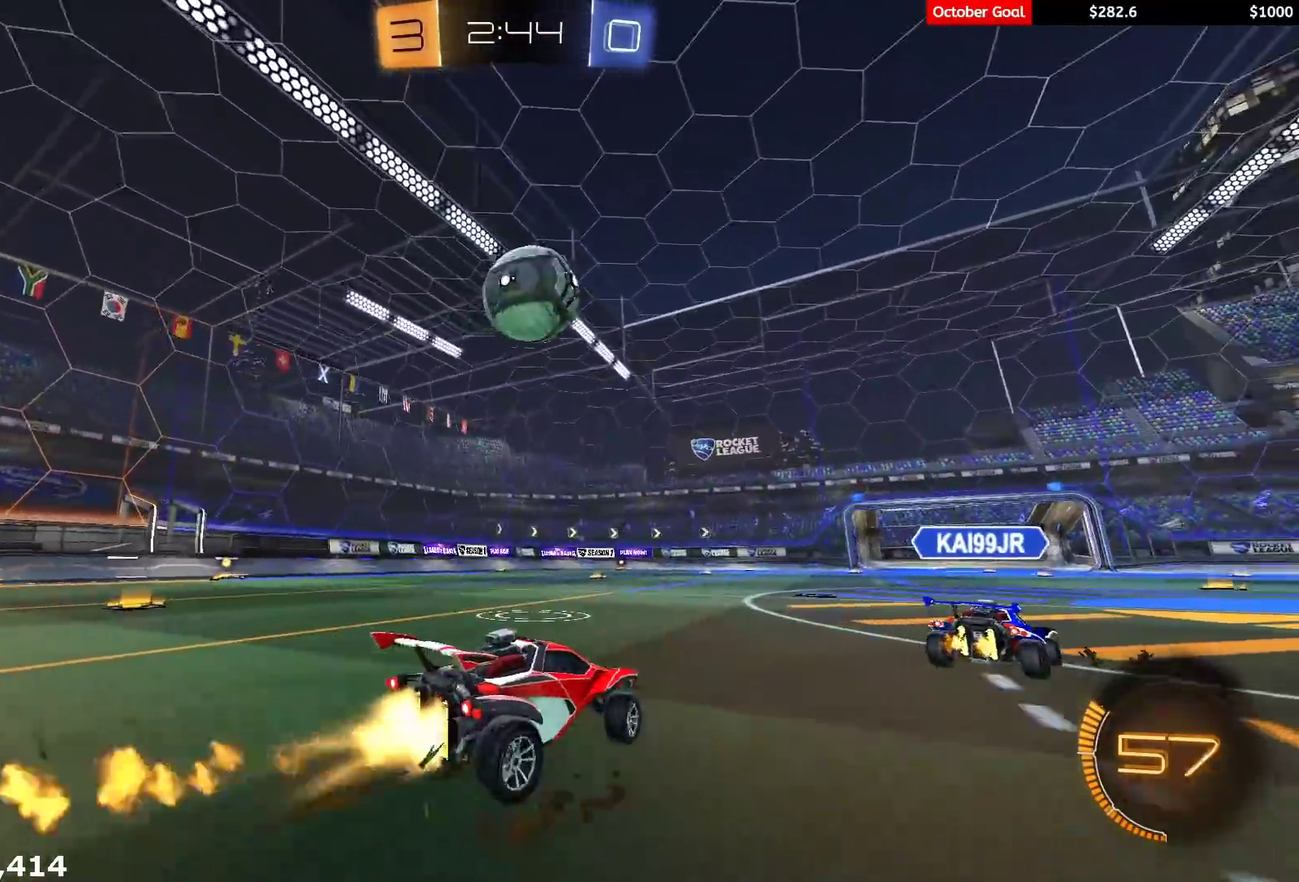
{"buttons": ["L1", "R1", "R2"], "left_stick": "up-right", "right_stick": "center", "events": [[33, "left_stick", "center"], [83, "A", "down"], [100, "L1", "down"], [100, "left_stick", "down"], [233, "left_stick", "down-right"], [317, "L1", "up"], [367, "A", "up"], [417, "left_stick", "right"], [467, "L1", "down"], [483, "left_stick", "up-right"]]}
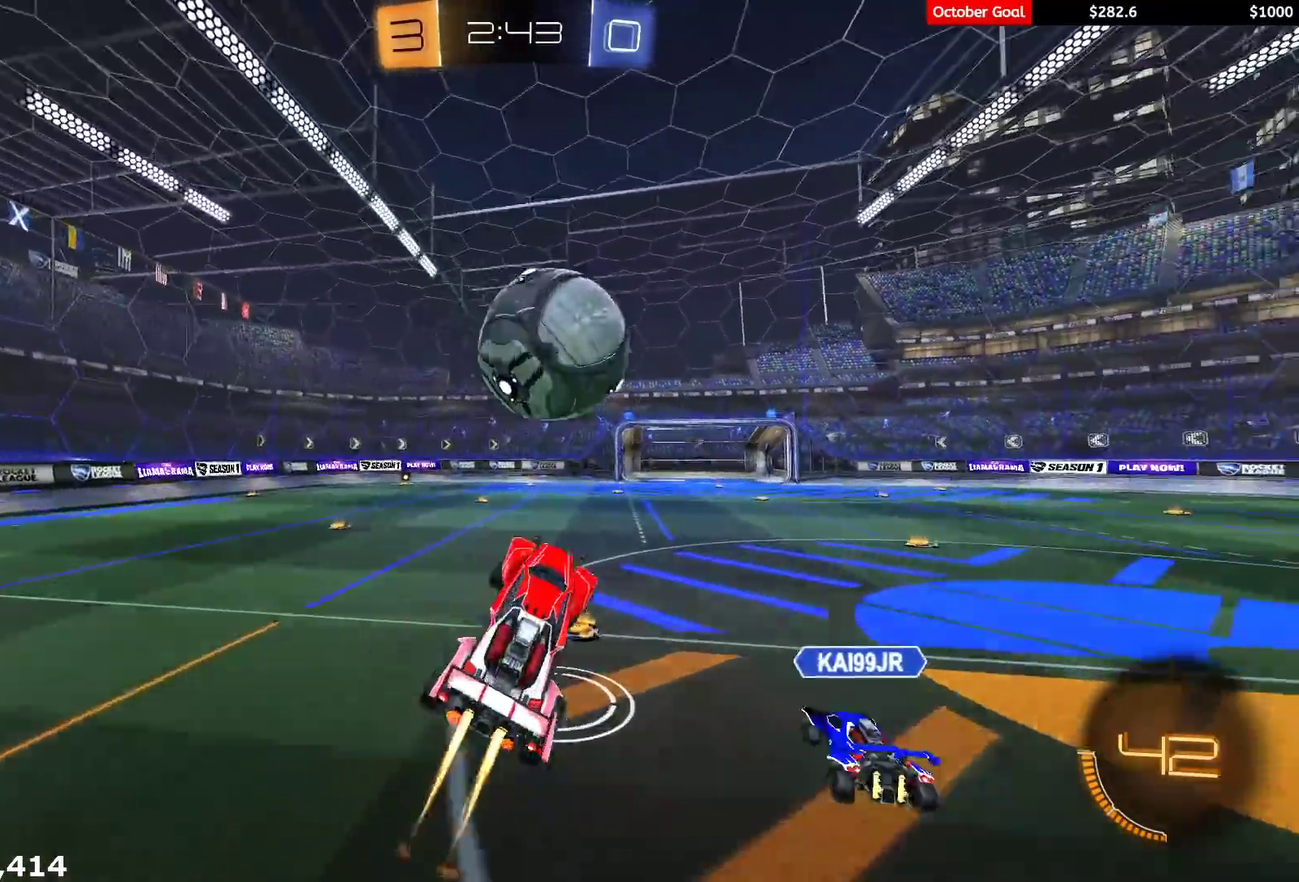
{"buttons": ["L1", "R2"], "left_stick": "down-right", "right_stick": "center", "events": [[67, "Y", "down"], [133, "left_stick", "down-right"], [150, "Y", "up"], [200, "Y", "down"], [333, "Y", "up"], [383, "R1", "up"]]}